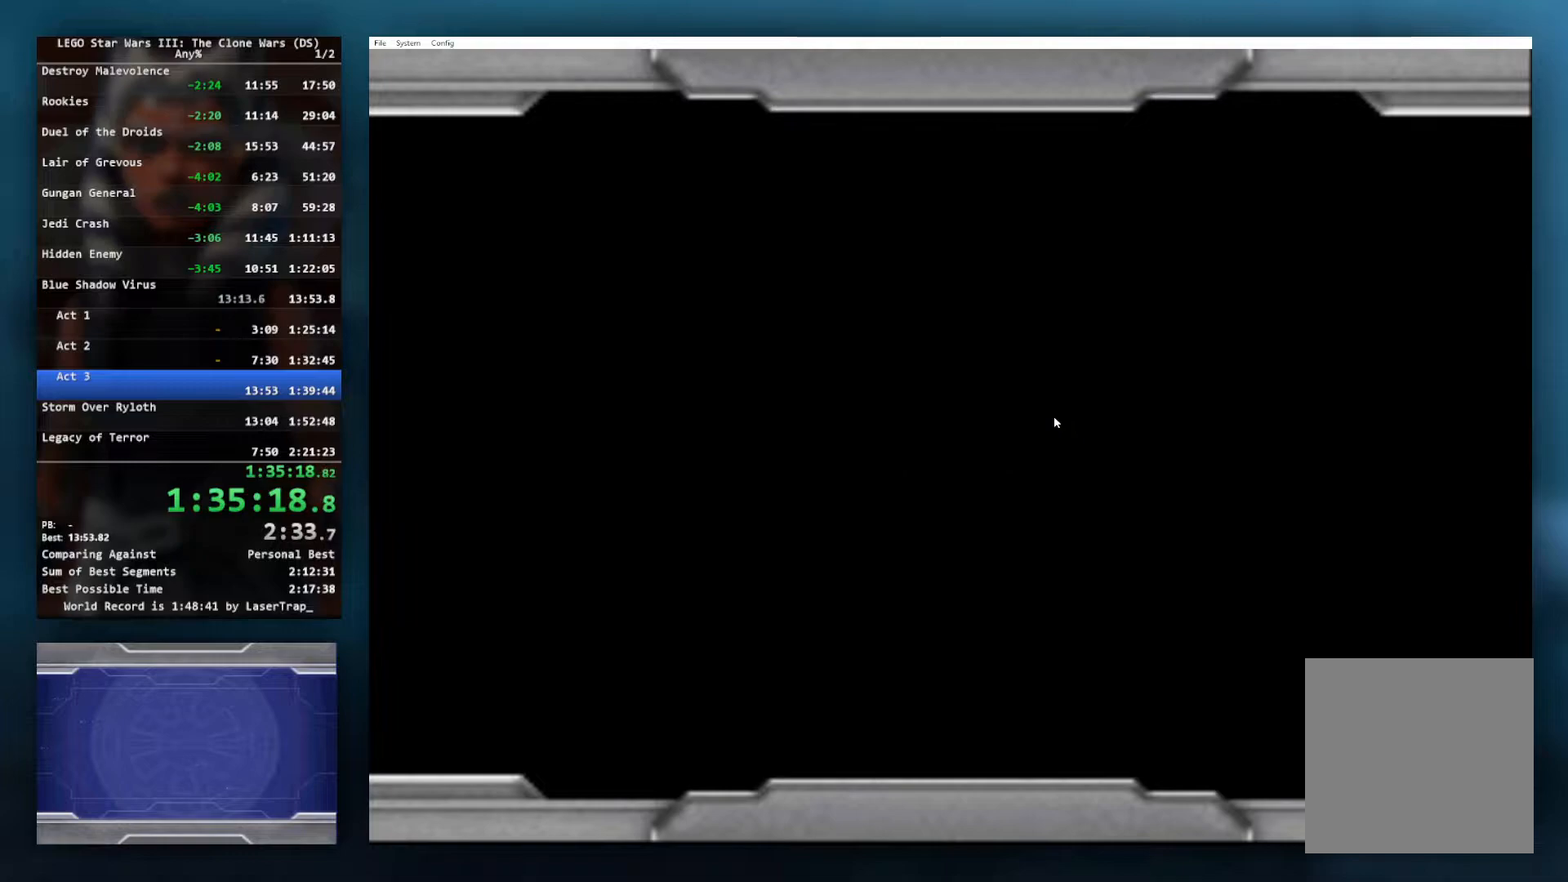
Gameplay with a controller (Xbox layout); each line is a JSON object with the inputs held at the frame after it. "events" lists button and stick changes between this image and that frame as [ms after this image, input, new state], when the widget could be followed in between. Not read: right_stick.
{"buttons": [], "left_stick": "center", "events": [[67, "B", "down"], [83, "B", "up"], [150, "B", "down"], [283, "B", "up"], [300, "B", "down"], [317, "B", "up"]]}
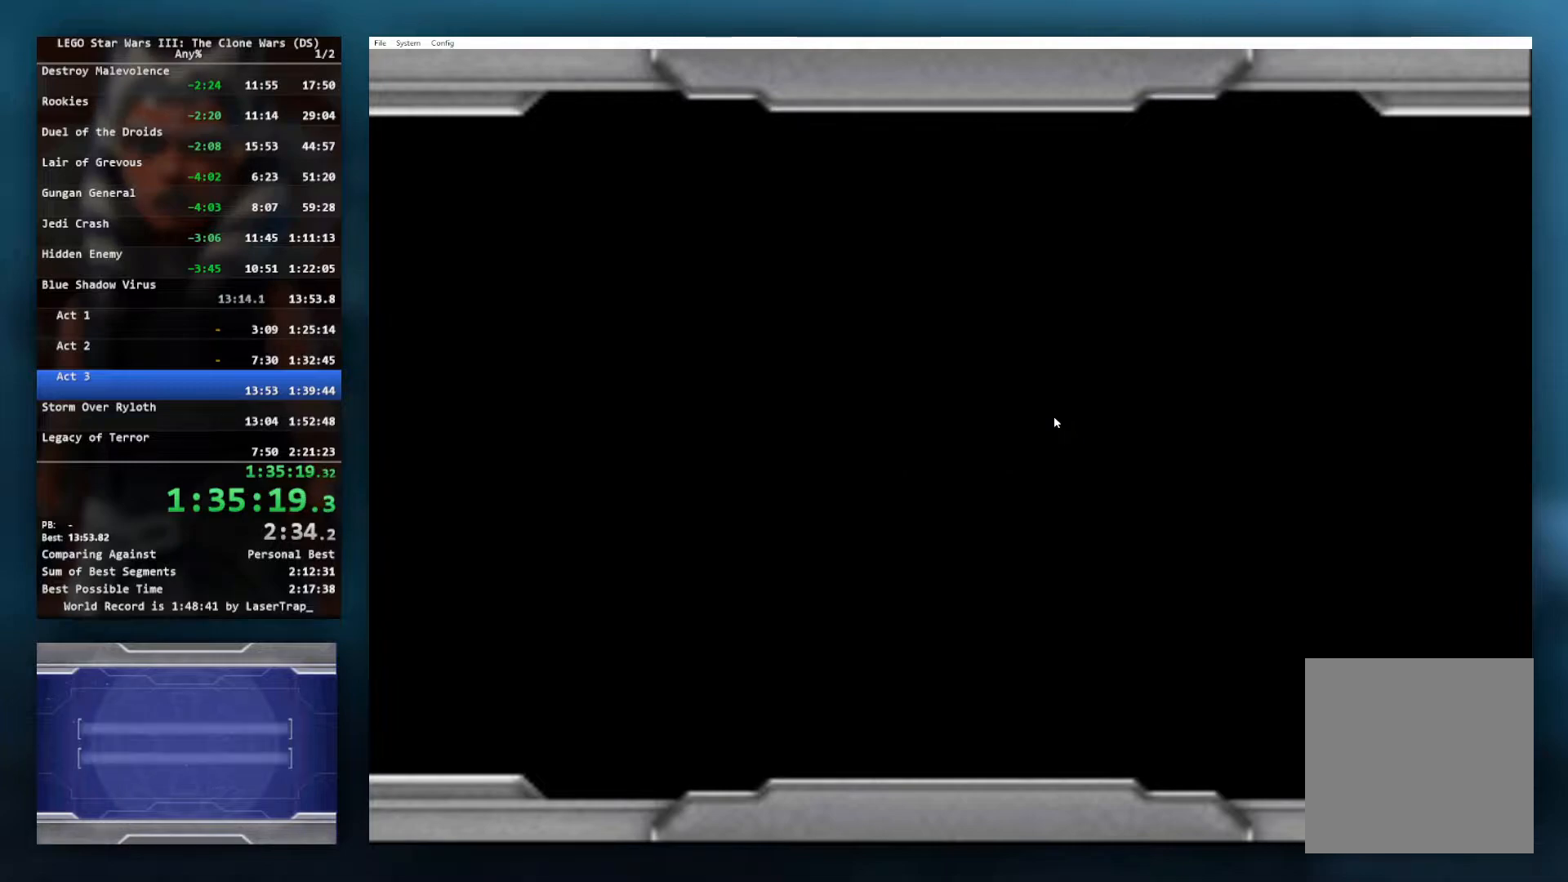
{"buttons": [], "left_stick": "center", "events": [[50, "B", "down"], [83, "B", "up"], [133, "B", "down"], [167, "B", "up"], [217, "B", "down"], [250, "B", "up"], [317, "B", "down"], [350, "B", "up"], [417, "B", "down"], [467, "B", "up"]]}
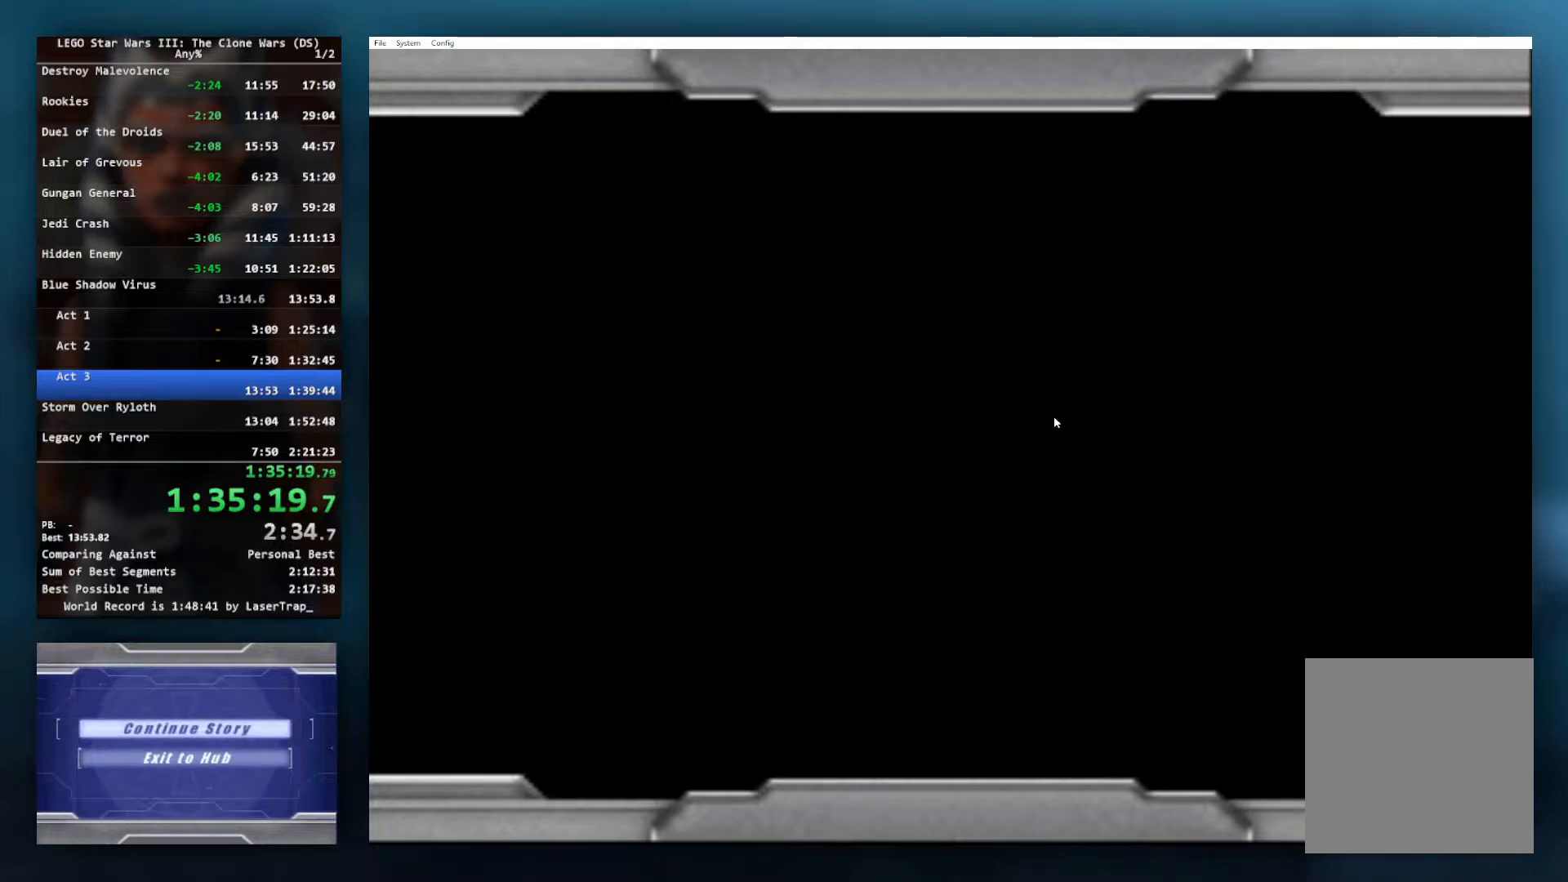
{"buttons": [], "left_stick": "center", "events": [[17, "B", "down"], [67, "B", "up"], [133, "B", "down"], [150, "B", "up"], [233, "B", "down"], [267, "B", "up"], [333, "B", "down"], [367, "B", "up"], [417, "B", "down"], [467, "B", "up"]]}
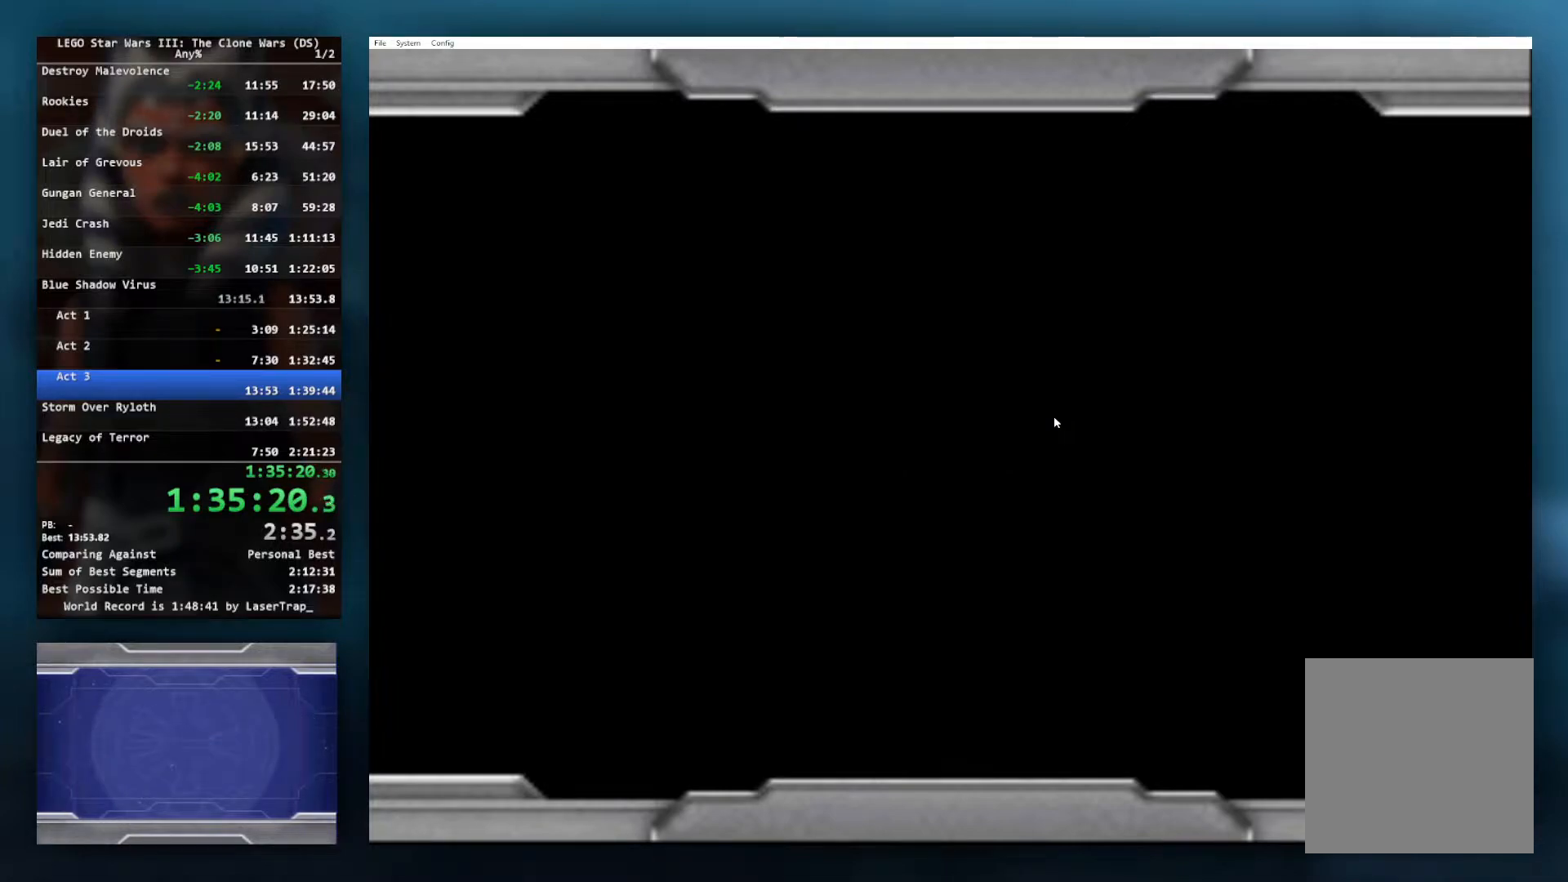
{"buttons": [], "left_stick": "center", "events": [[333, "B", "down"], [417, "B", "up"]]}
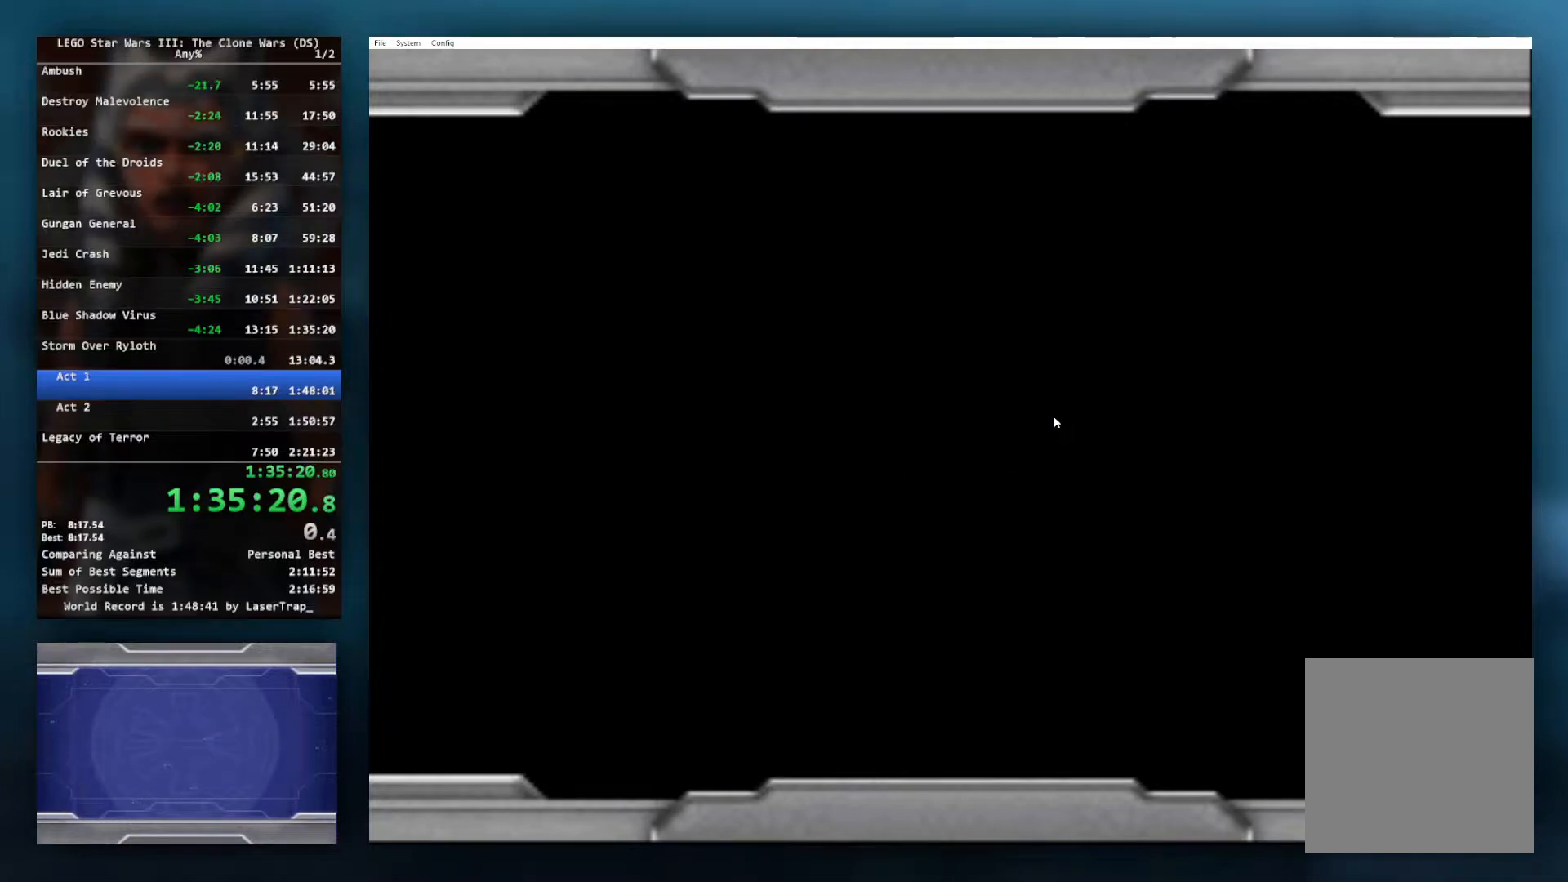
{"buttons": ["B"], "left_stick": "center", "events": [[67, "B", "down"], [100, "B", "up"], [150, "B", "down"], [200, "B", "up"], [267, "B", "down"], [317, "B", "up"], [367, "B", "down"], [400, "B", "up"], [467, "B", "down"]]}
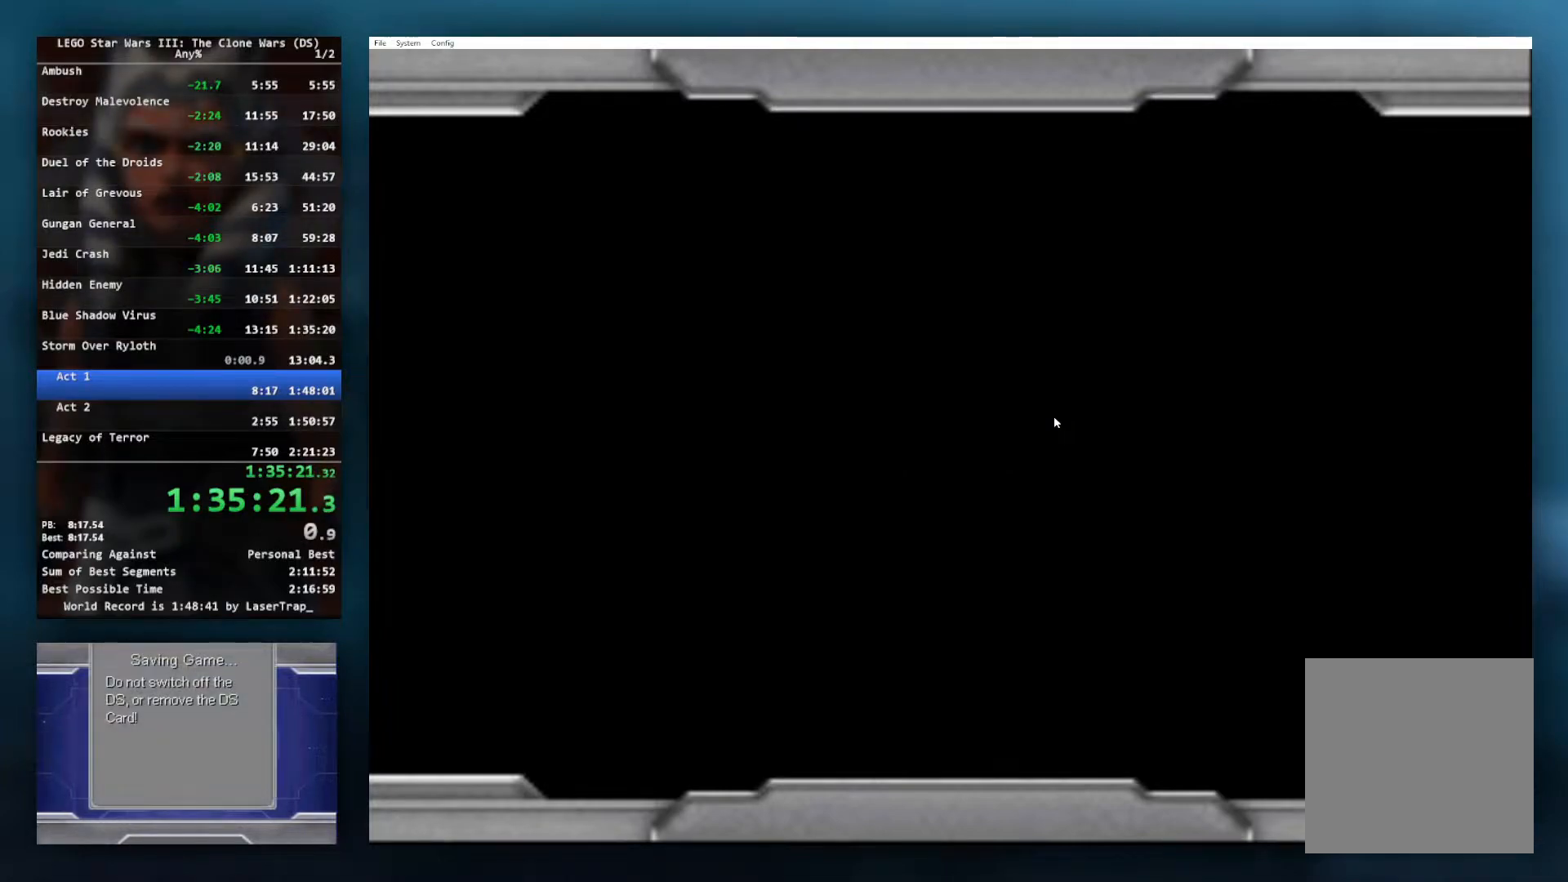
{"buttons": [], "left_stick": "center", "events": [[17, "B", "up"], [183, "B", "down"], [283, "B", "up"]]}
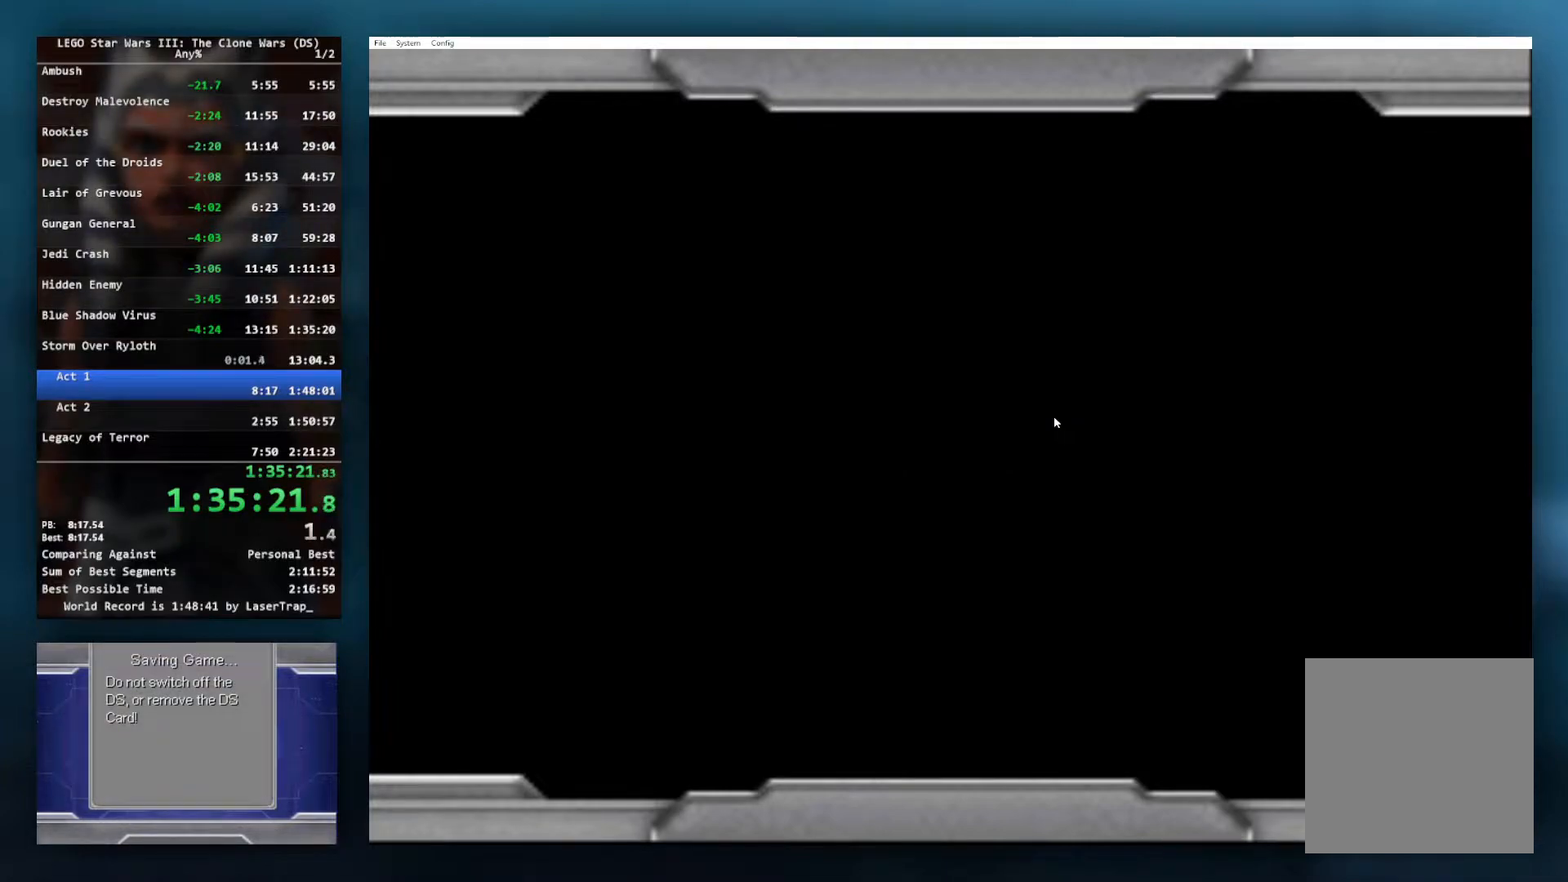
{"buttons": [], "left_stick": "center", "events": [[100, "B", "down"], [217, "B", "up"], [283, "B", "down"], [300, "B", "up"], [350, "B", "down"], [417, "B", "up"], [450, "B", "down"], [500, "B", "up"]]}
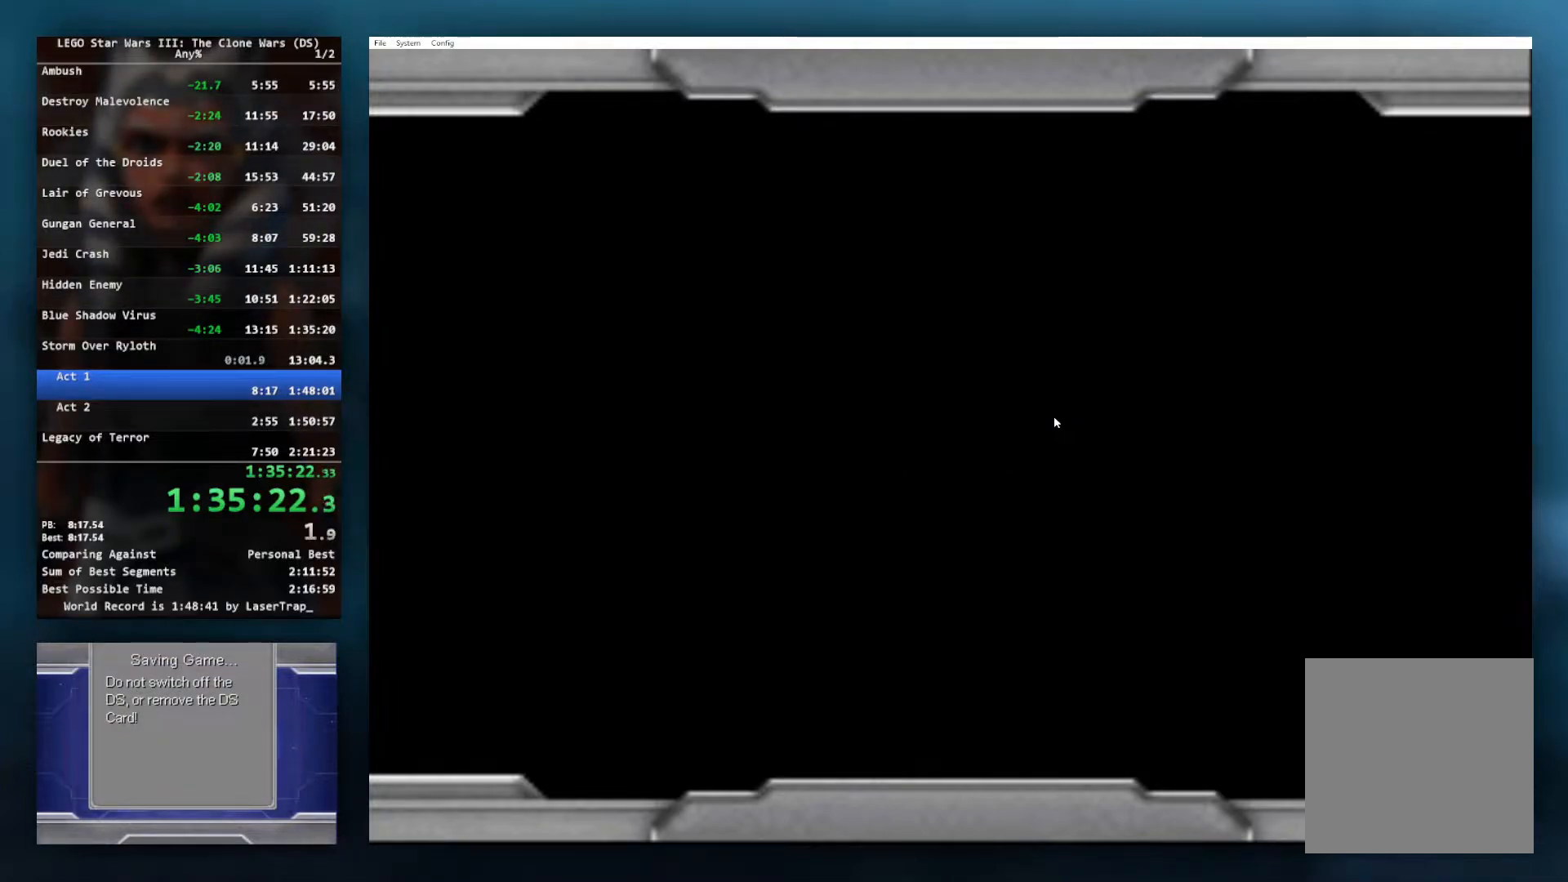
{"buttons": ["B"], "left_stick": "center", "events": [[283, "B", "down"], [350, "B", "up"], [483, "B", "down"]]}
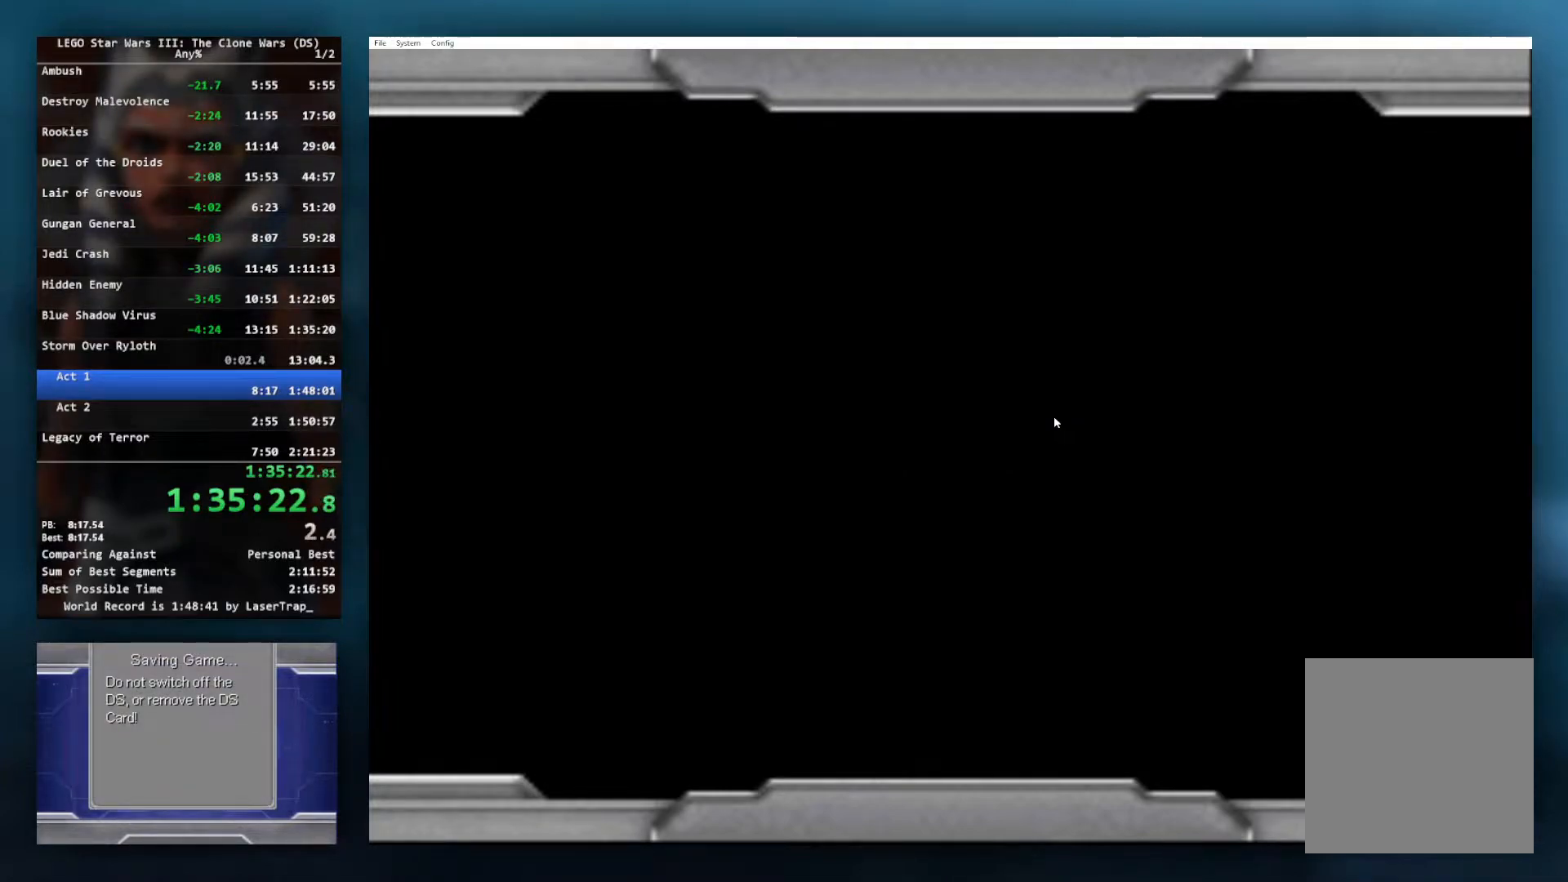
{"buttons": ["B"], "left_stick": "center", "events": [[50, "B", "up"], [183, "B", "down"], [233, "B", "up"], [300, "B", "down"], [333, "B", "up"], [383, "B", "down"], [433, "B", "up"], [500, "B", "down"]]}
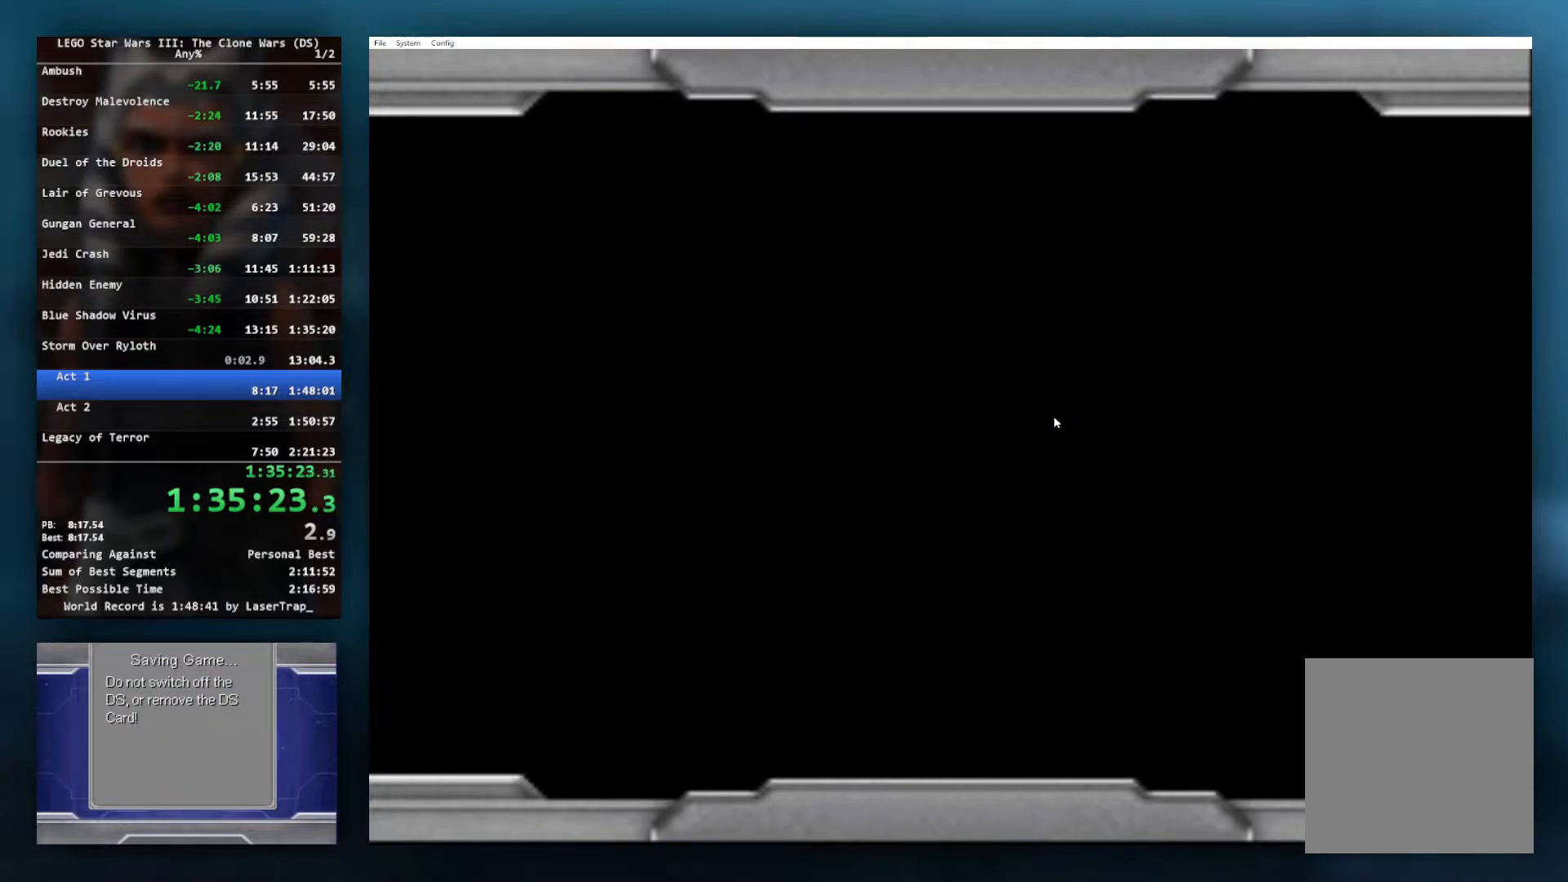
{"buttons": [], "left_stick": "center", "events": [[33, "B", "up"], [100, "B", "down"], [167, "B", "up"], [200, "B", "down"], [233, "B", "up"], [300, "B", "down"], [450, "B", "up"]]}
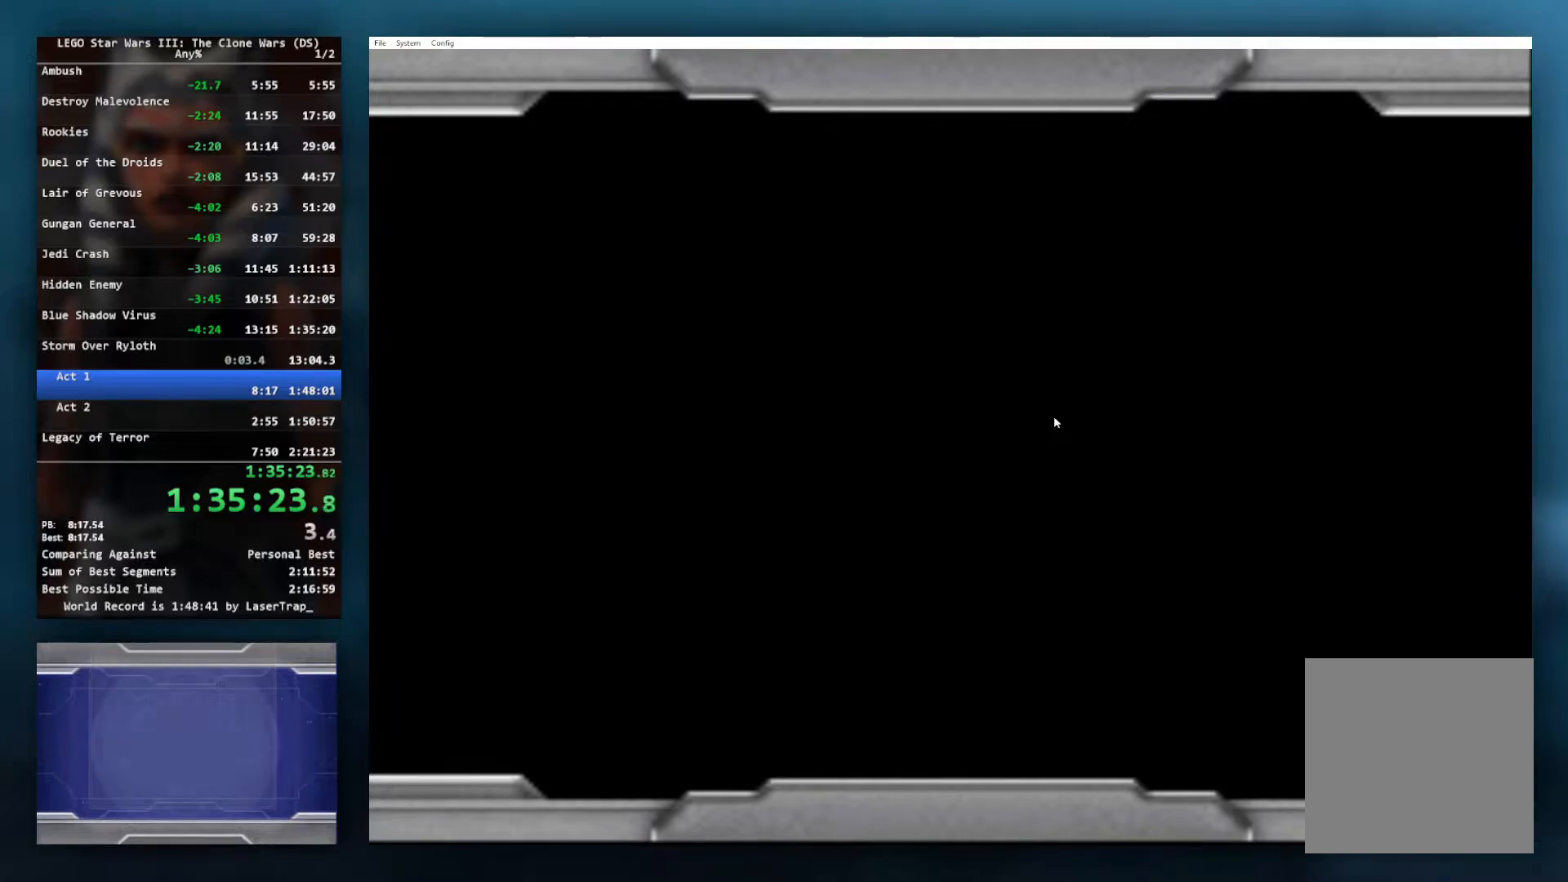
{"buttons": [], "left_stick": "center", "events": []}
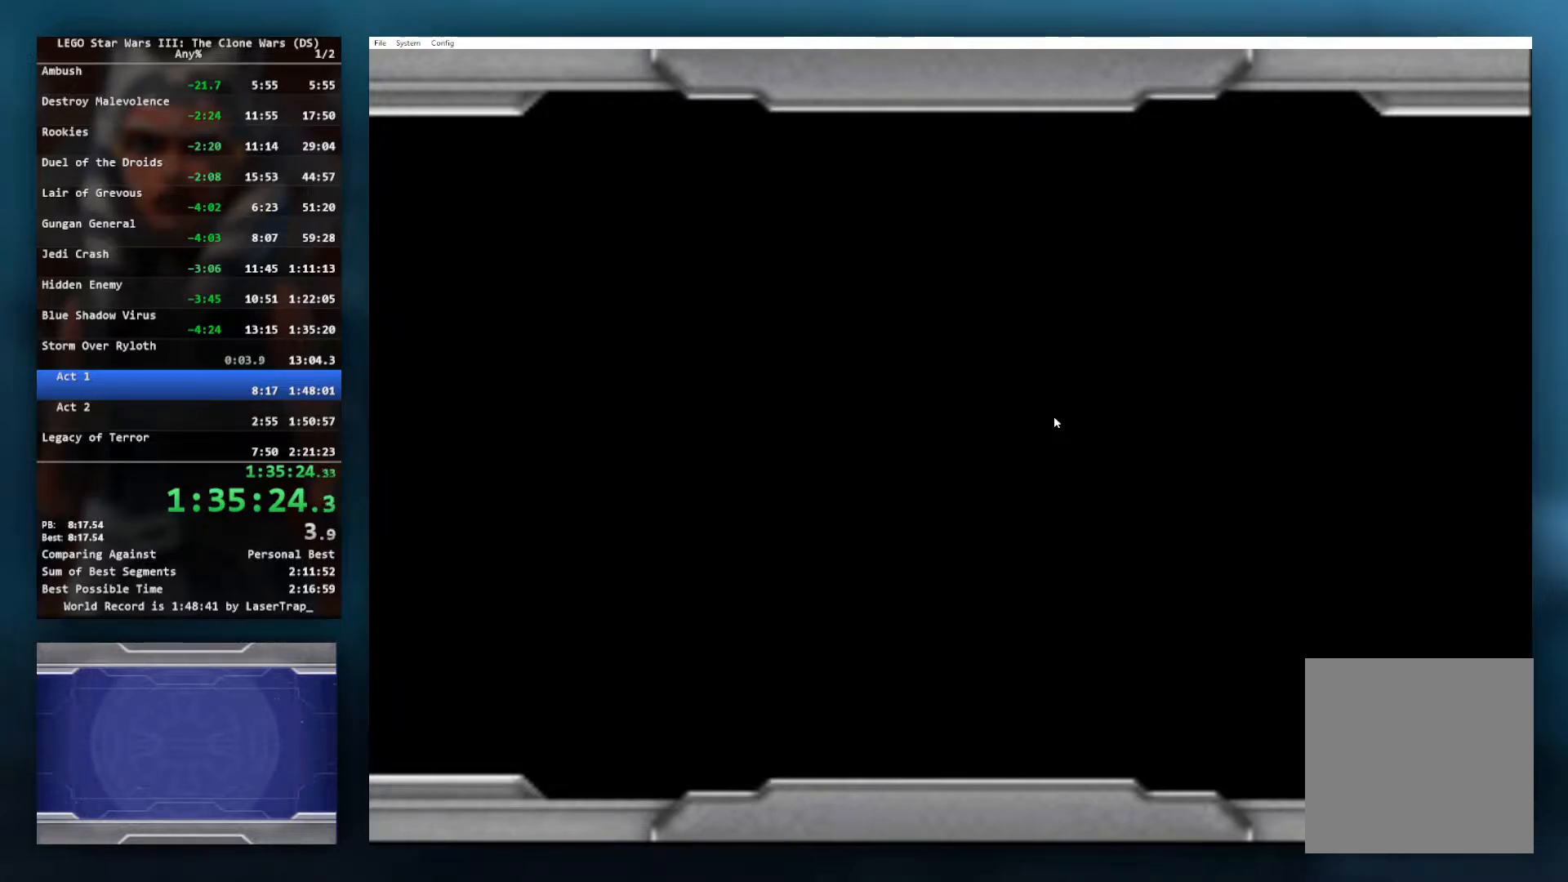
{"buttons": [], "left_stick": "center", "events": []}
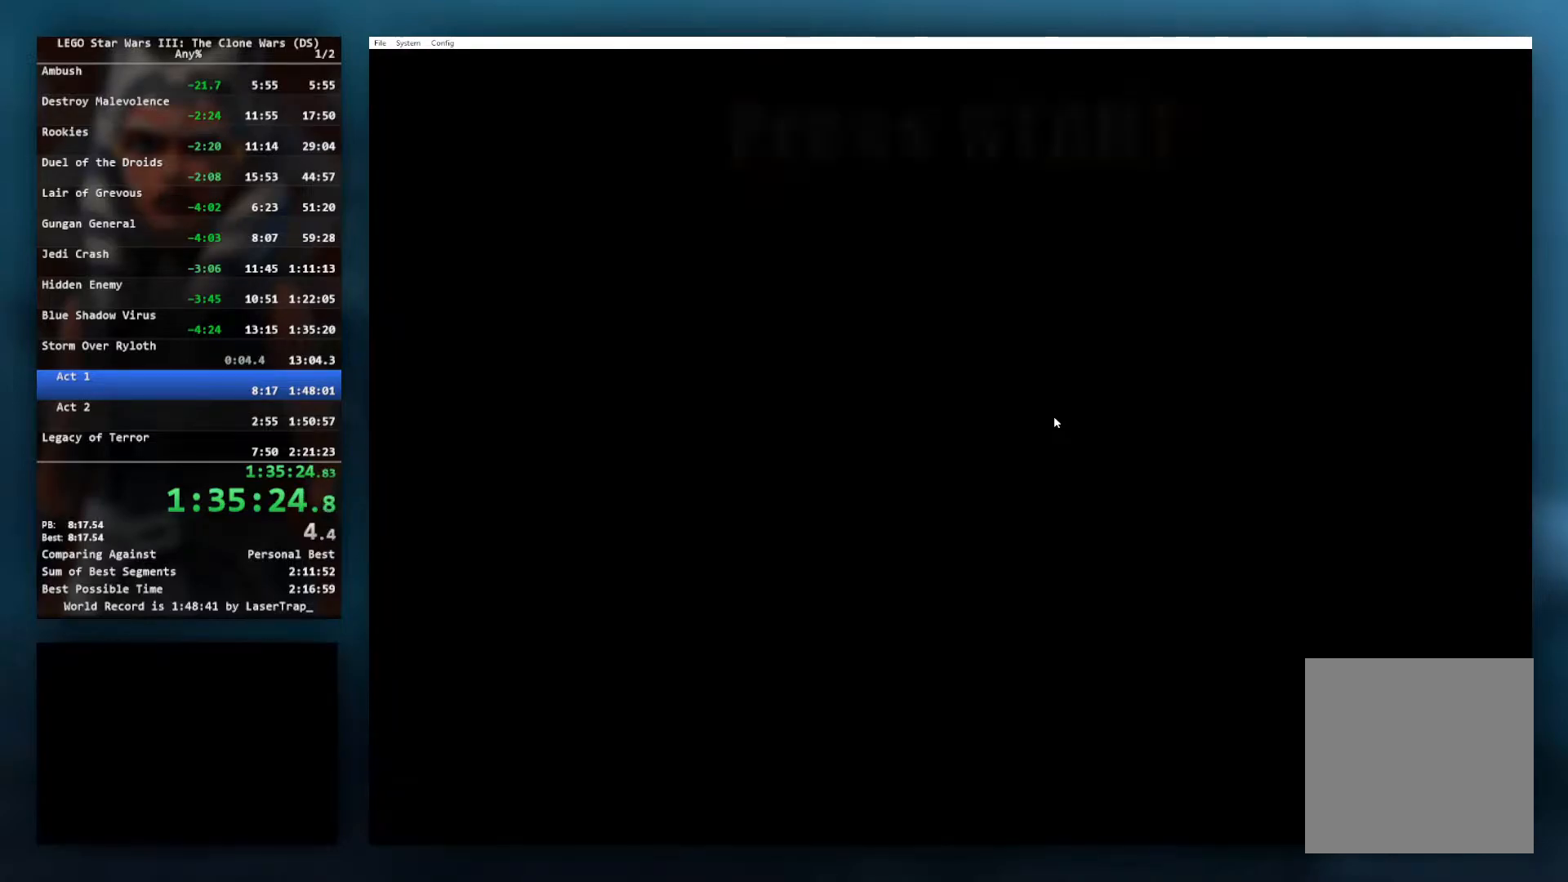
{"buttons": [], "left_stick": "center", "events": []}
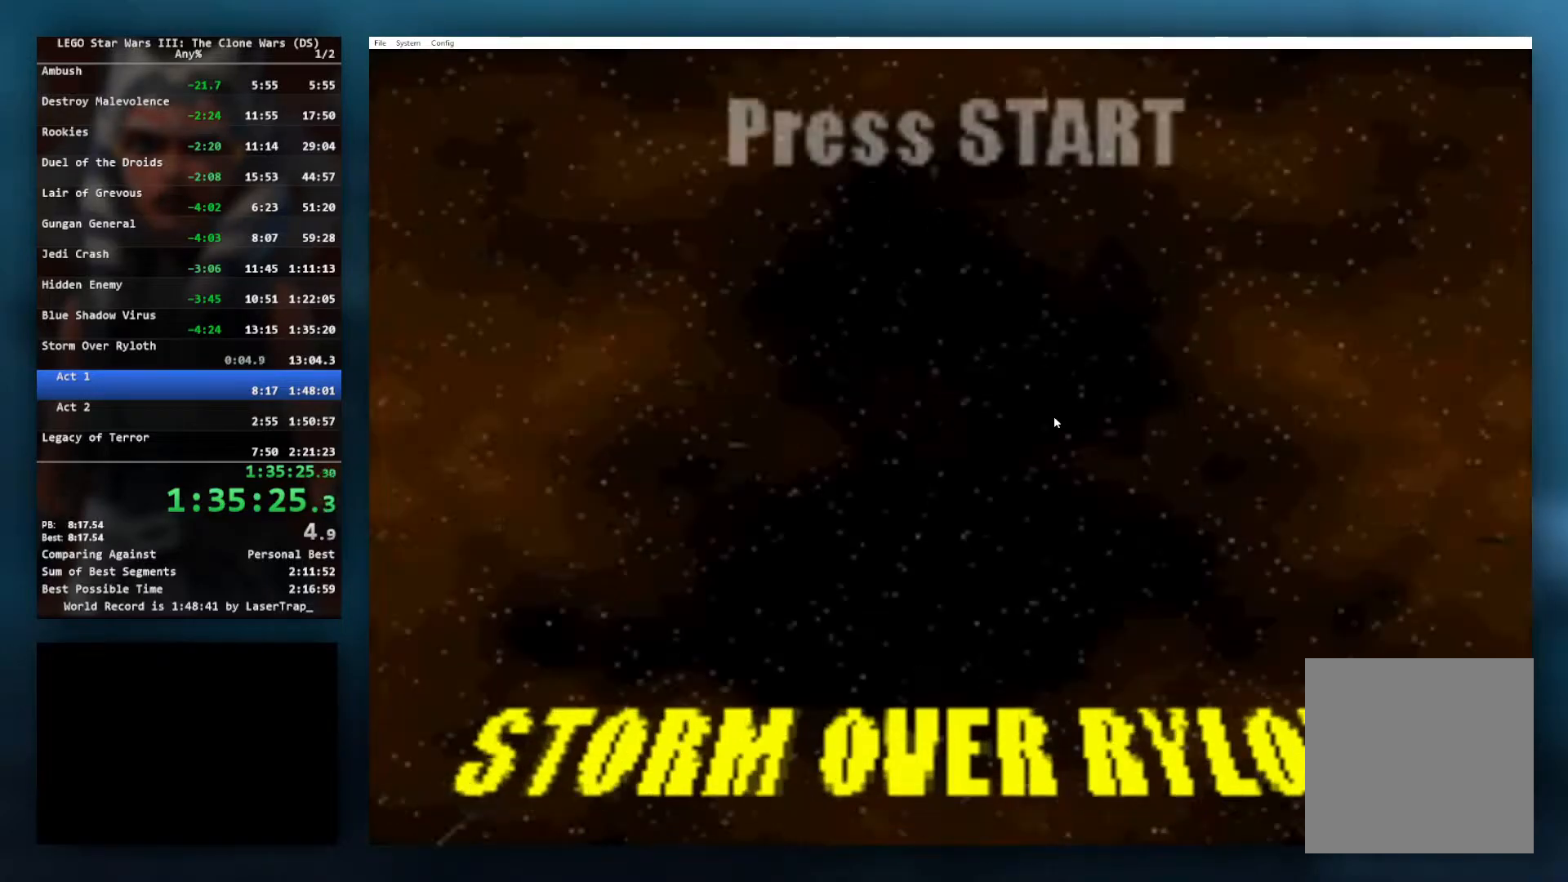
{"buttons": ["START"], "left_stick": "center", "events": [[483, "START", "down"]]}
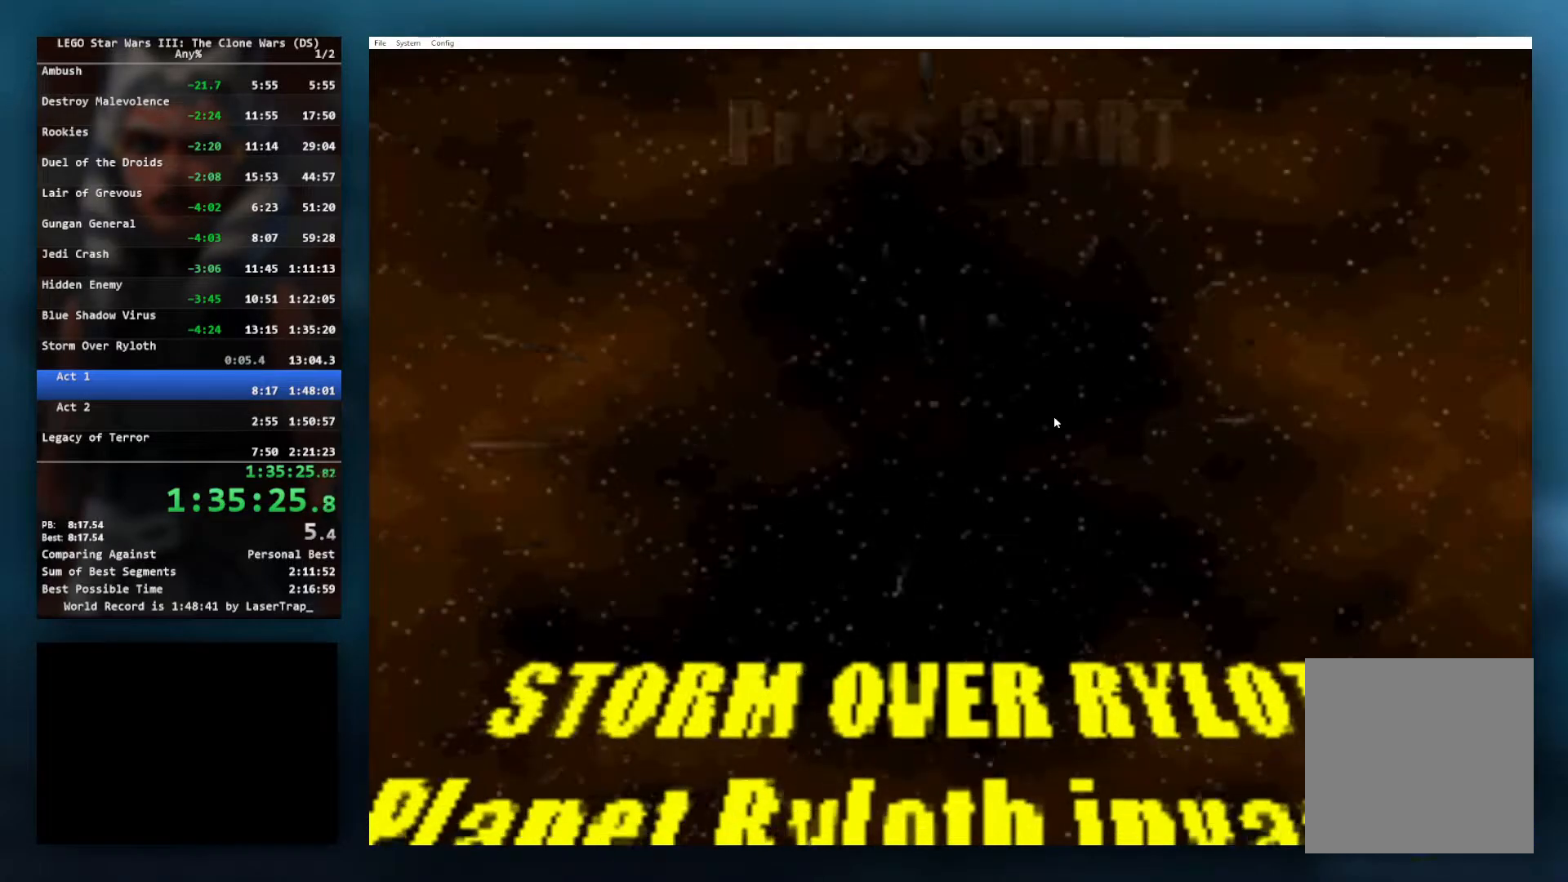
{"buttons": [], "left_stick": "center", "events": [[117, "START", "up"]]}
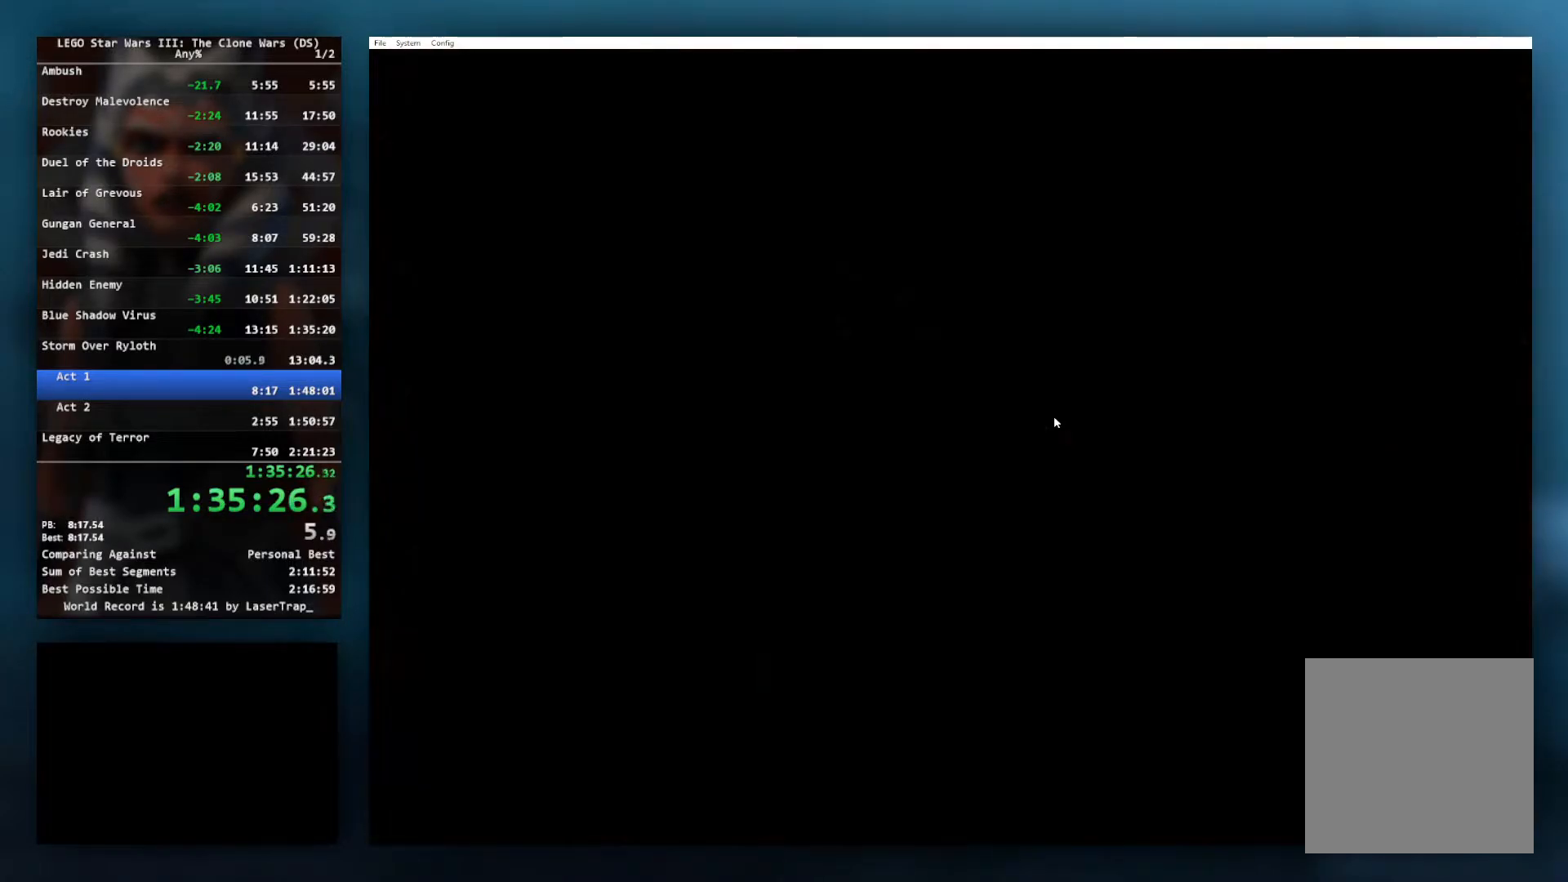
{"buttons": [], "left_stick": "center", "events": [[283, "START", "down"], [383, "START", "up"]]}
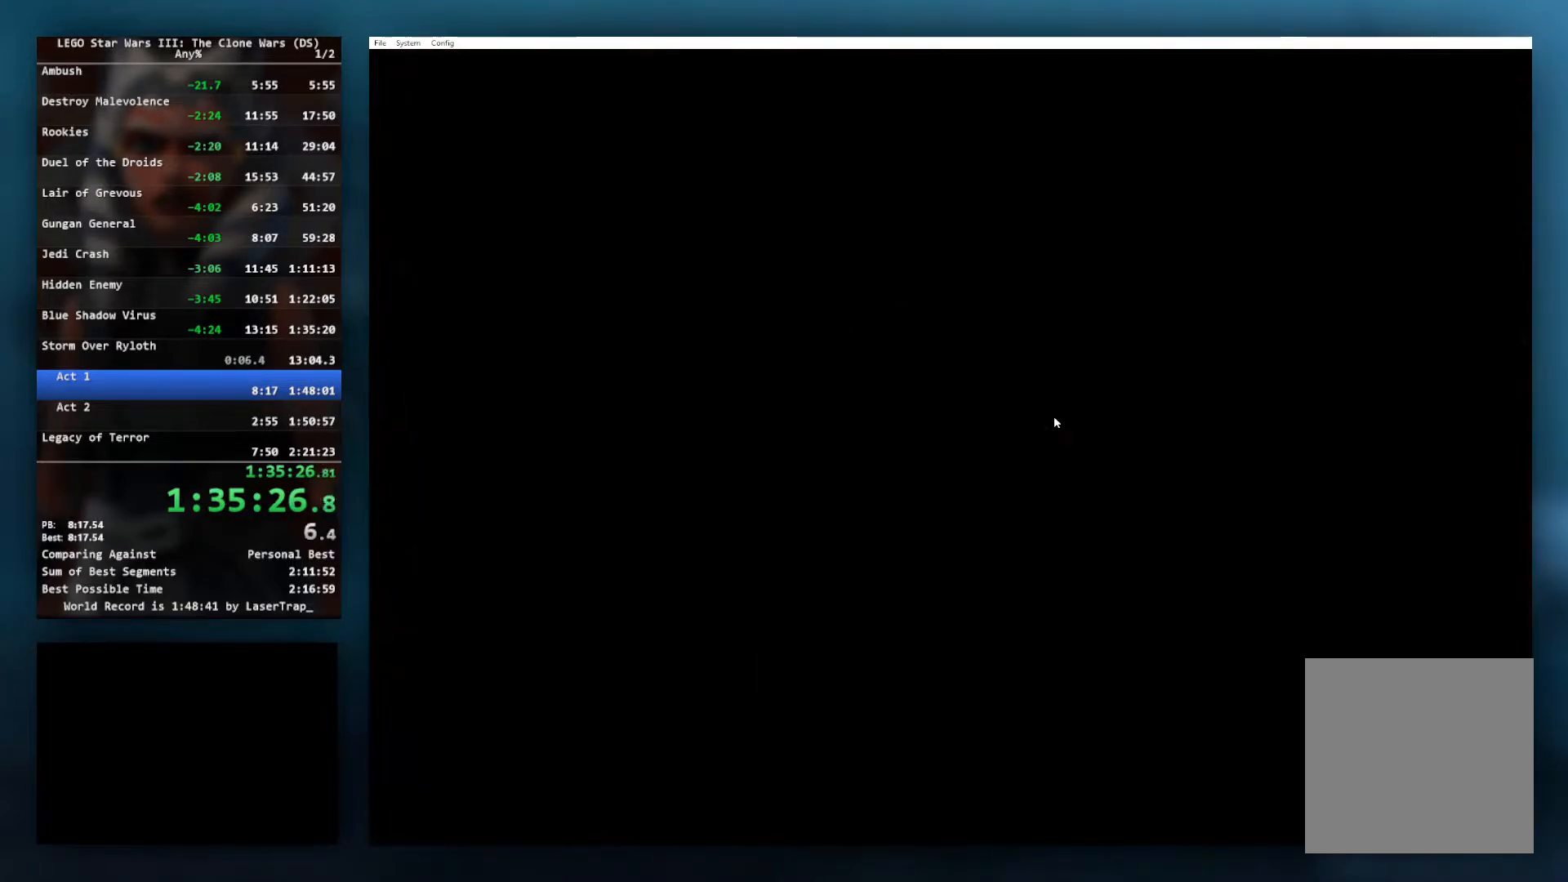
{"buttons": [], "left_stick": "center", "events": []}
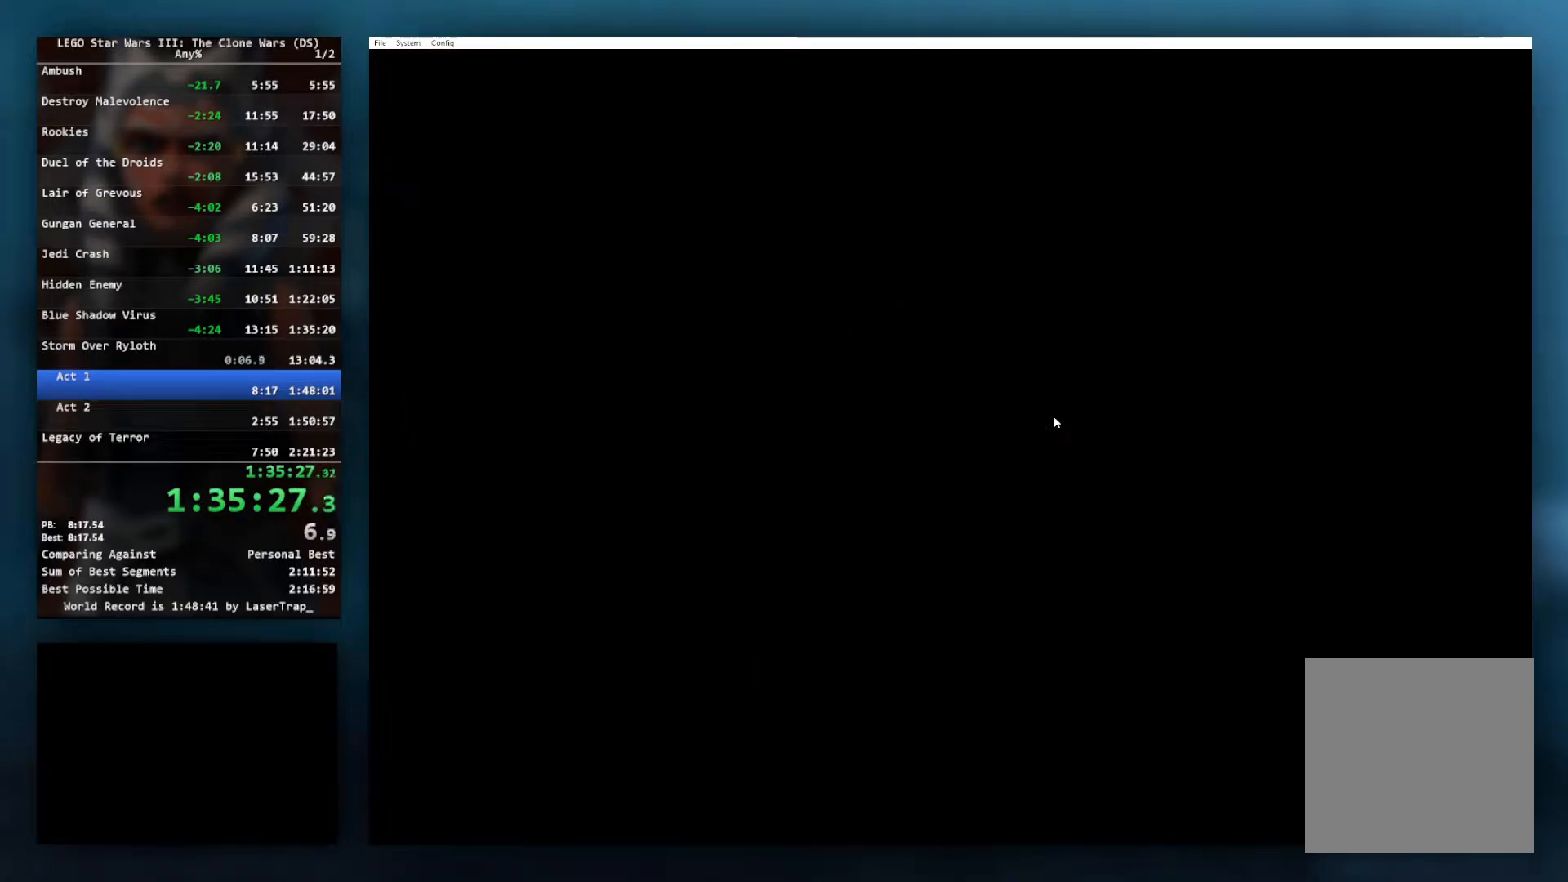
{"buttons": [], "left_stick": "center", "events": []}
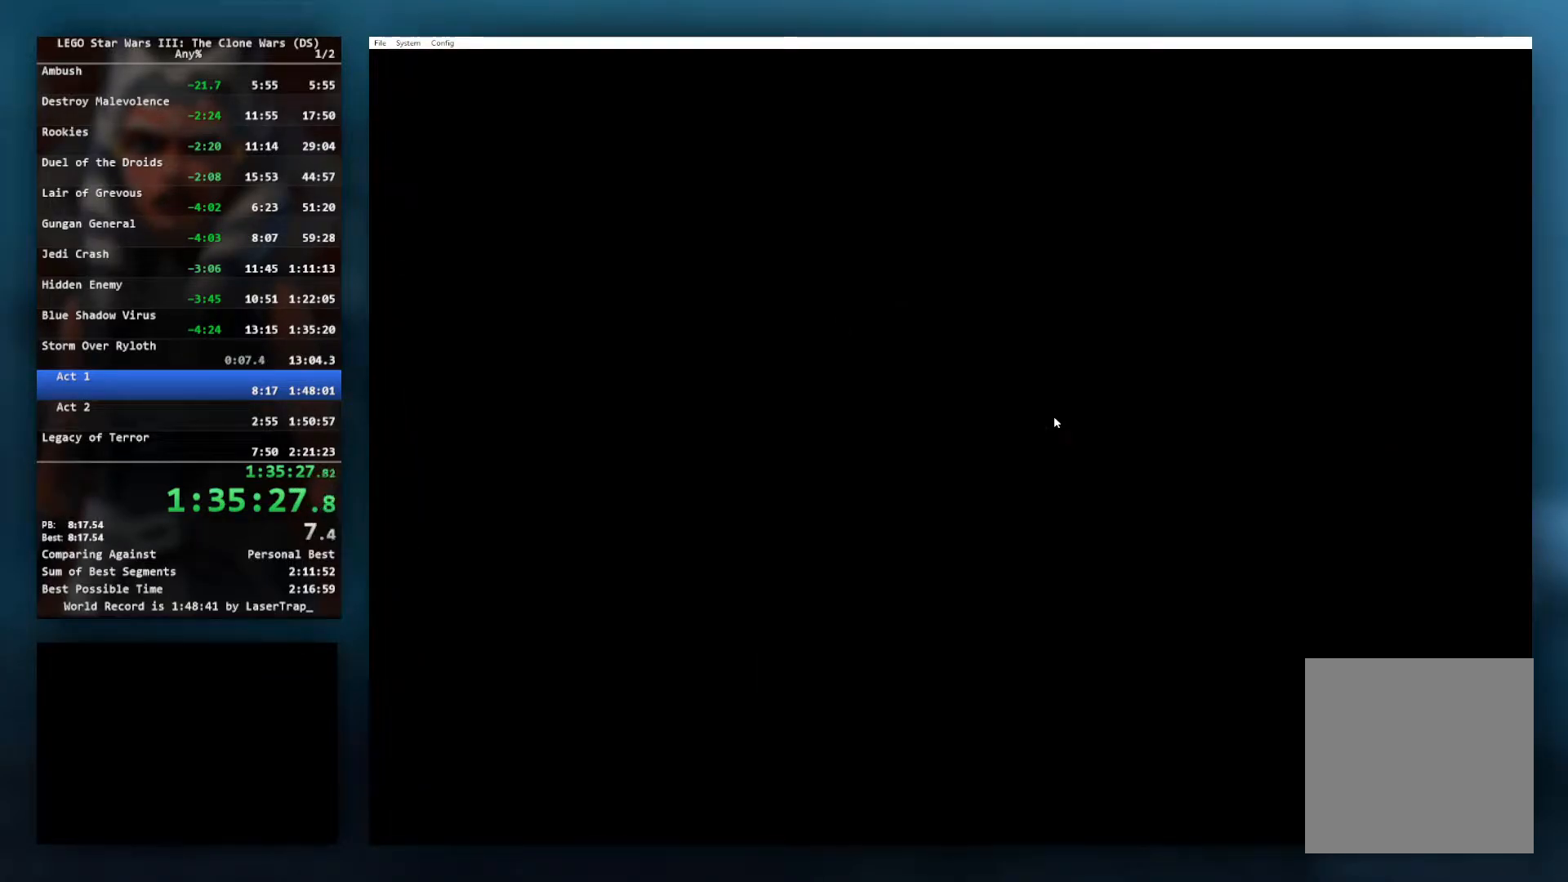
{"buttons": [], "left_stick": "center", "events": []}
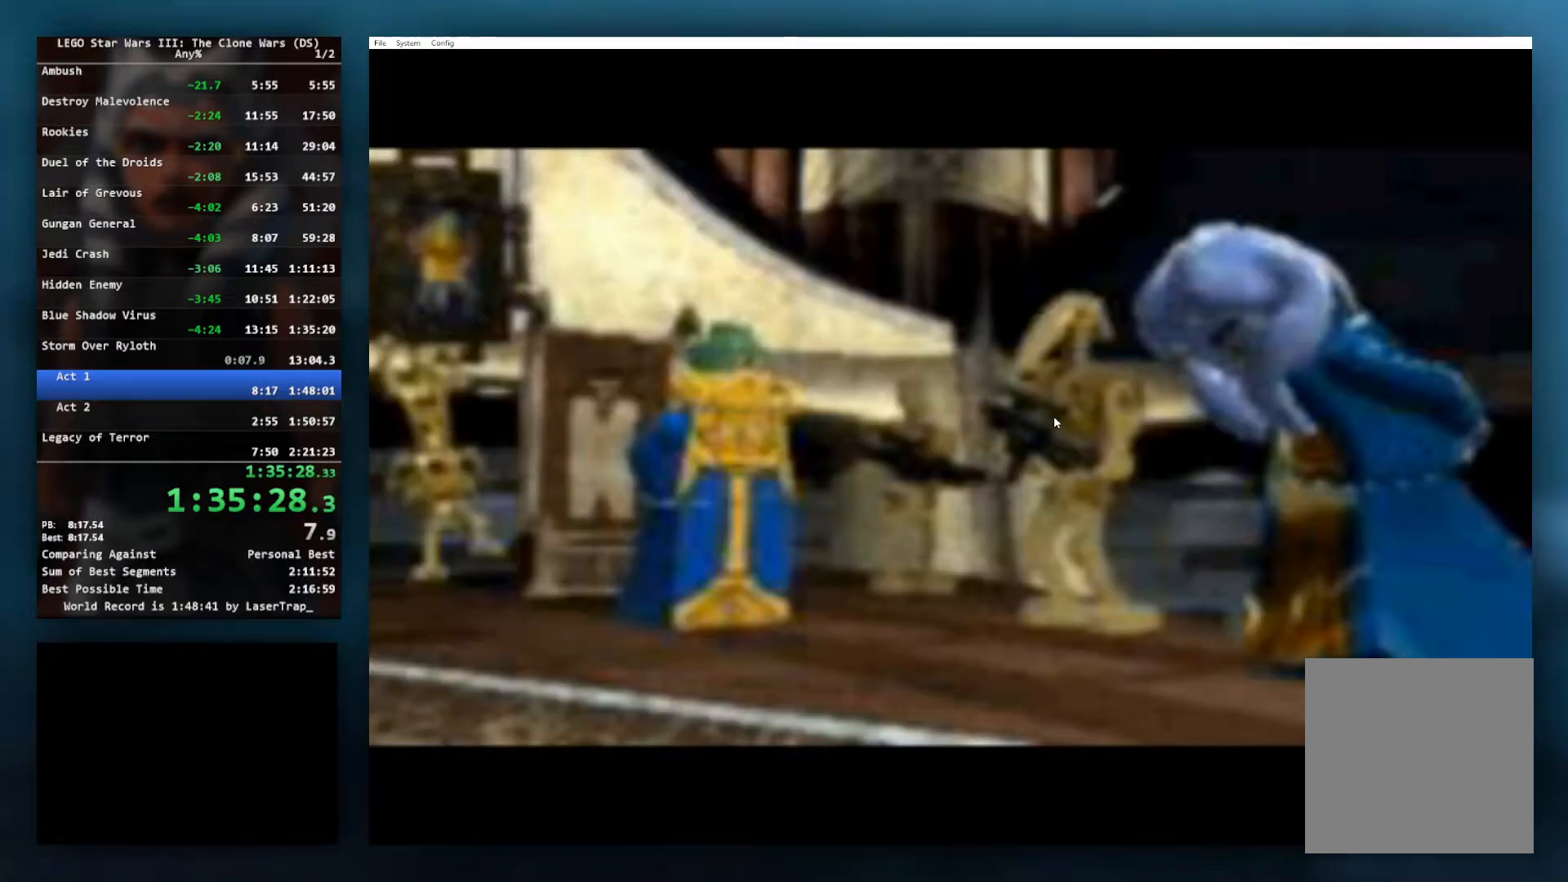
{"buttons": ["START"], "left_stick": "center", "events": [[417, "START", "down"]]}
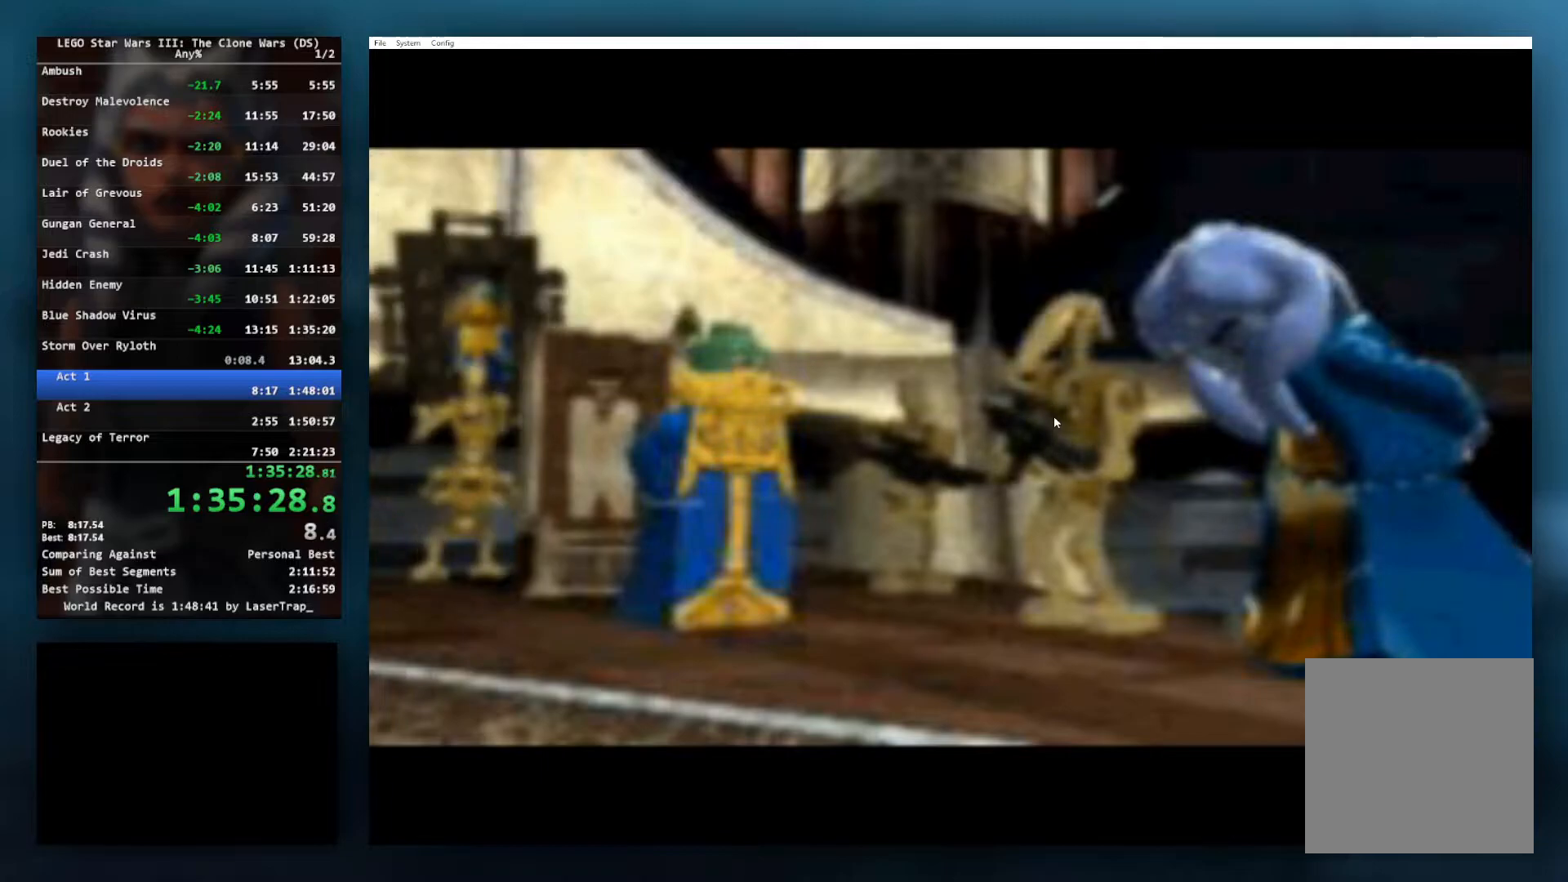
{"buttons": ["START"], "left_stick": "center", "events": [[67, "START", "up"], [117, "START", "down"], [183, "START", "up"], [300, "START", "down"], [383, "START", "up"], [500, "START", "down"]]}
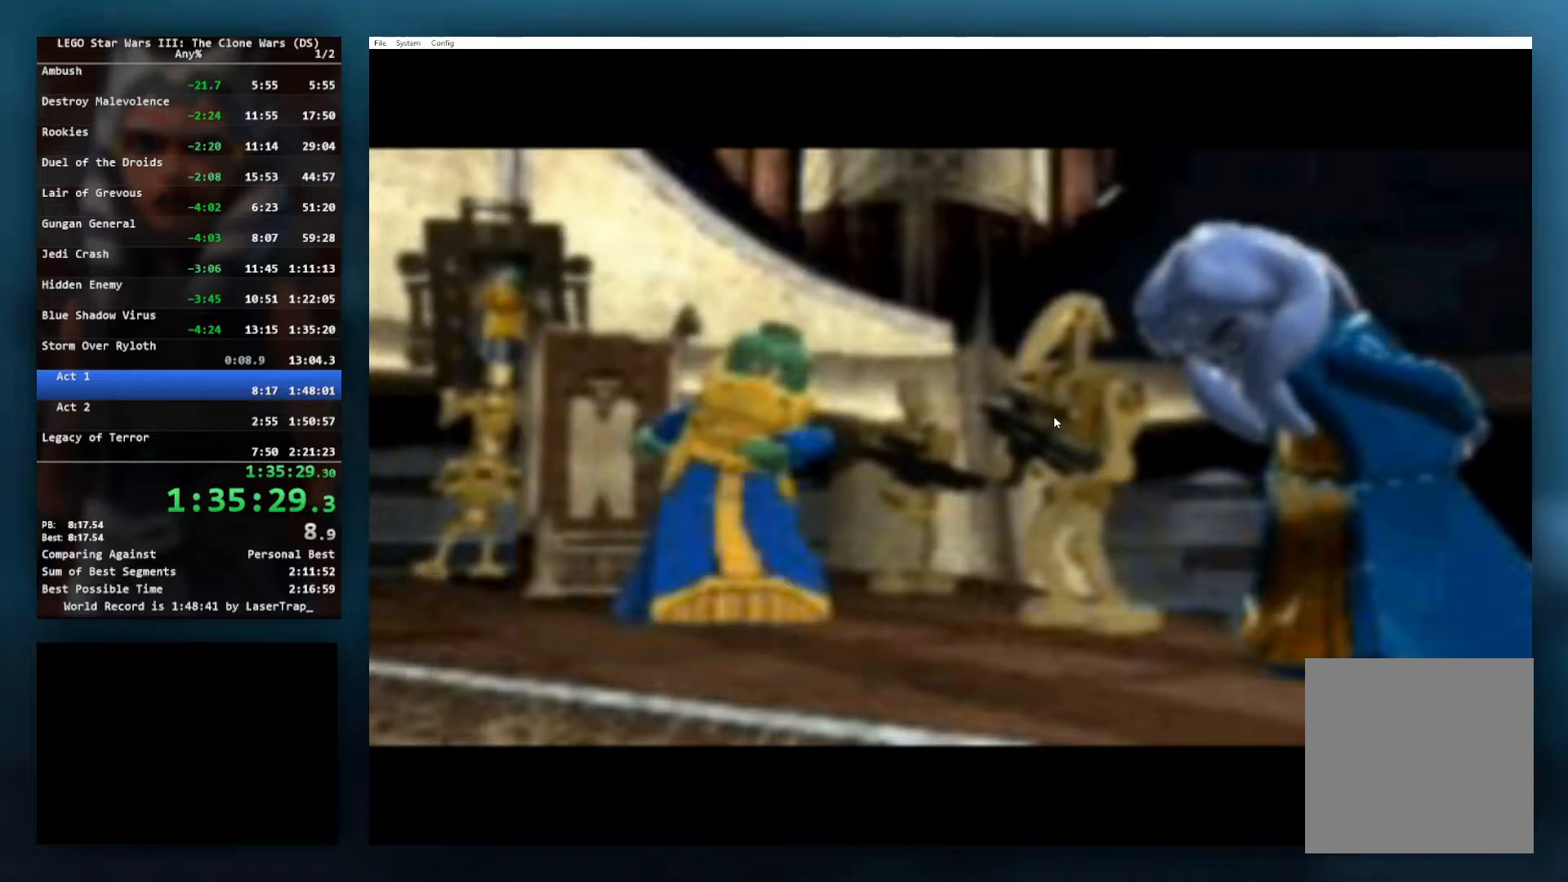
{"buttons": [], "left_stick": "center", "events": [[50, "START", "up"], [167, "START", "down"], [267, "START", "up"], [367, "START", "down"], [450, "START", "up"]]}
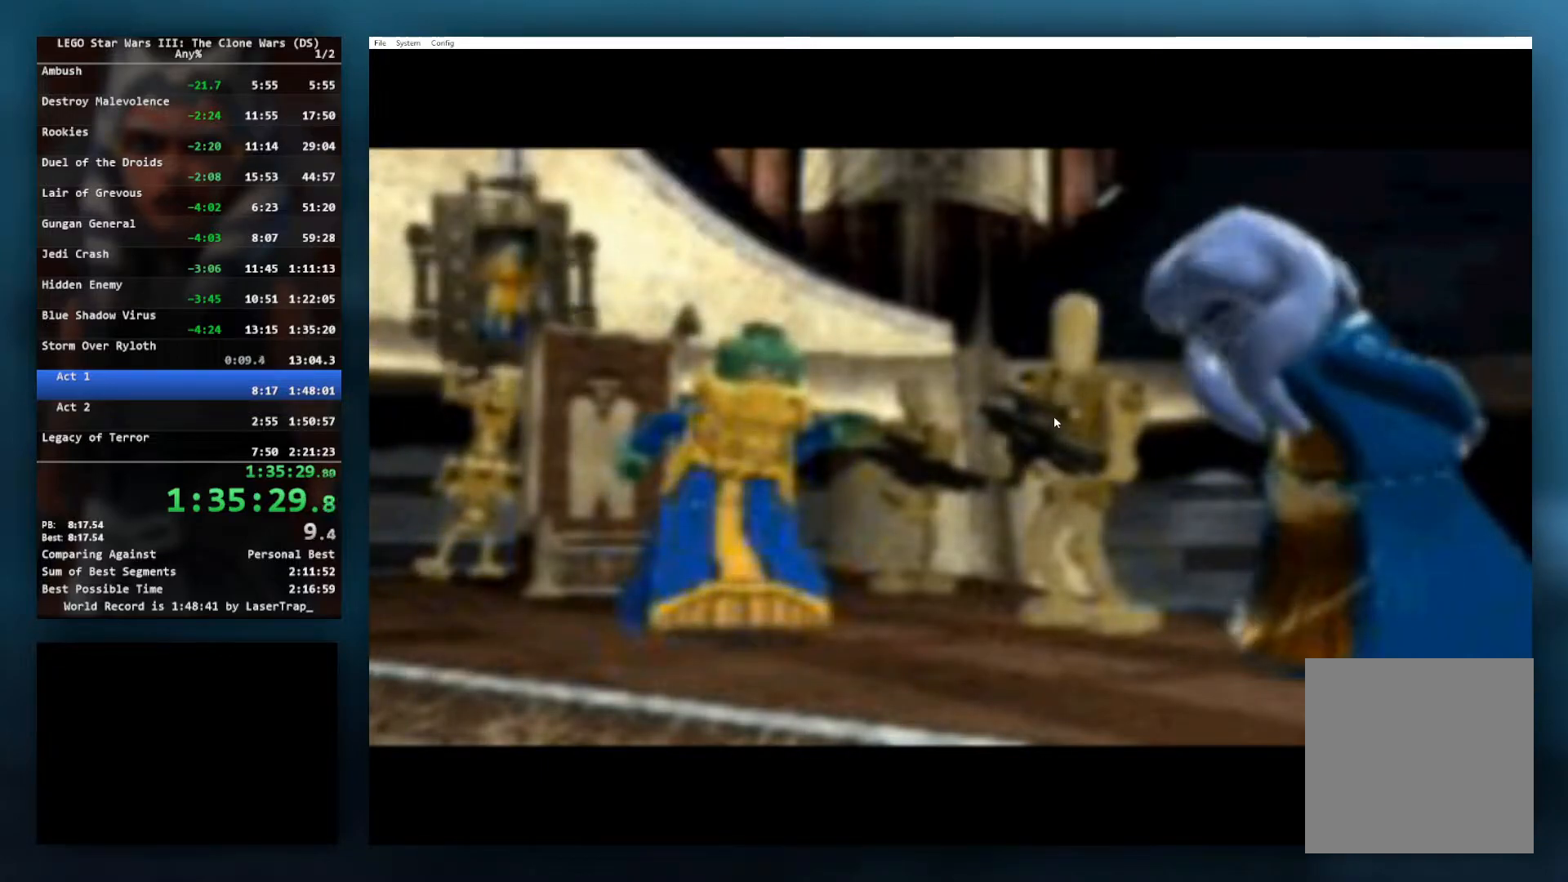
{"buttons": ["START"], "left_stick": "center", "events": [[67, "START", "down"], [183, "START", "up"], [267, "START", "down"], [367, "START", "up"], [483, "START", "down"]]}
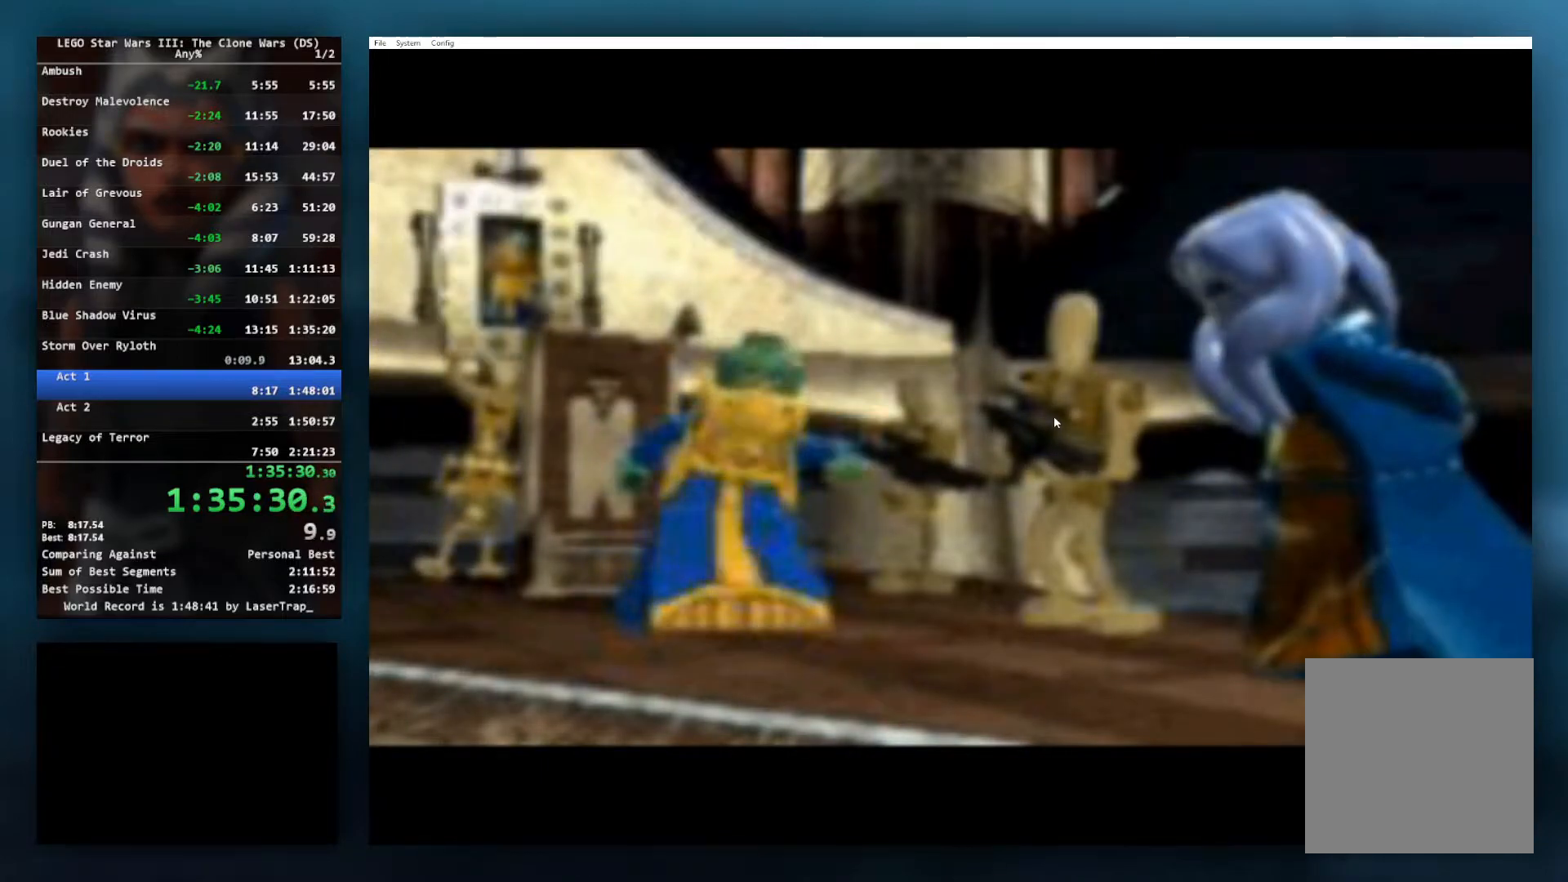
{"buttons": [], "left_stick": "center", "events": [[100, "START", "up"], [200, "START", "down"], [283, "START", "up"]]}
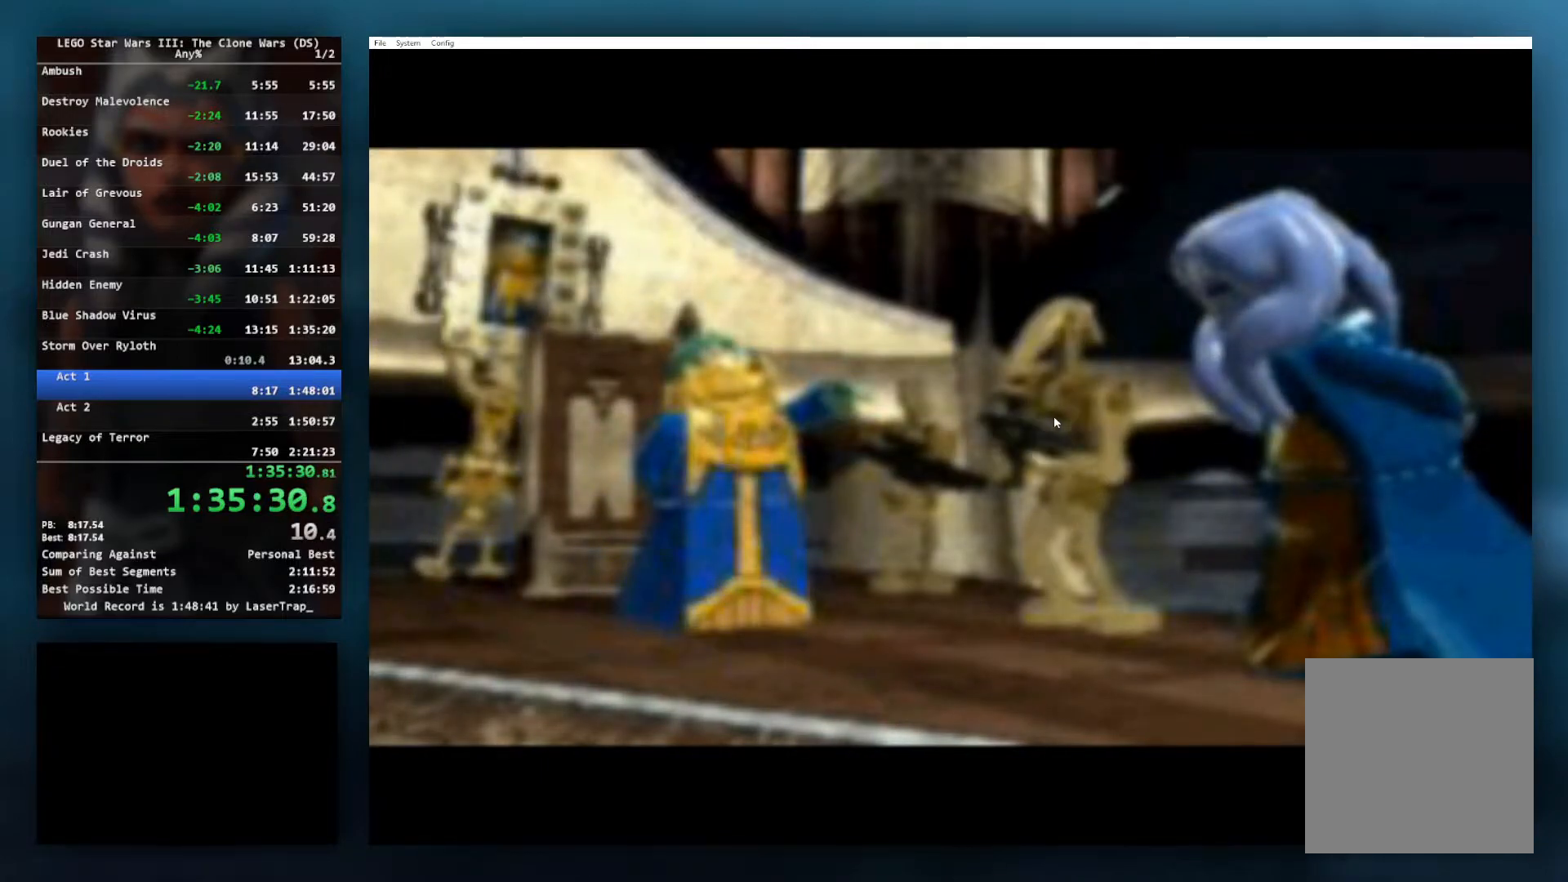
{"buttons": [], "left_stick": "center", "events": [[183, "START", "down"], [283, "START", "up"]]}
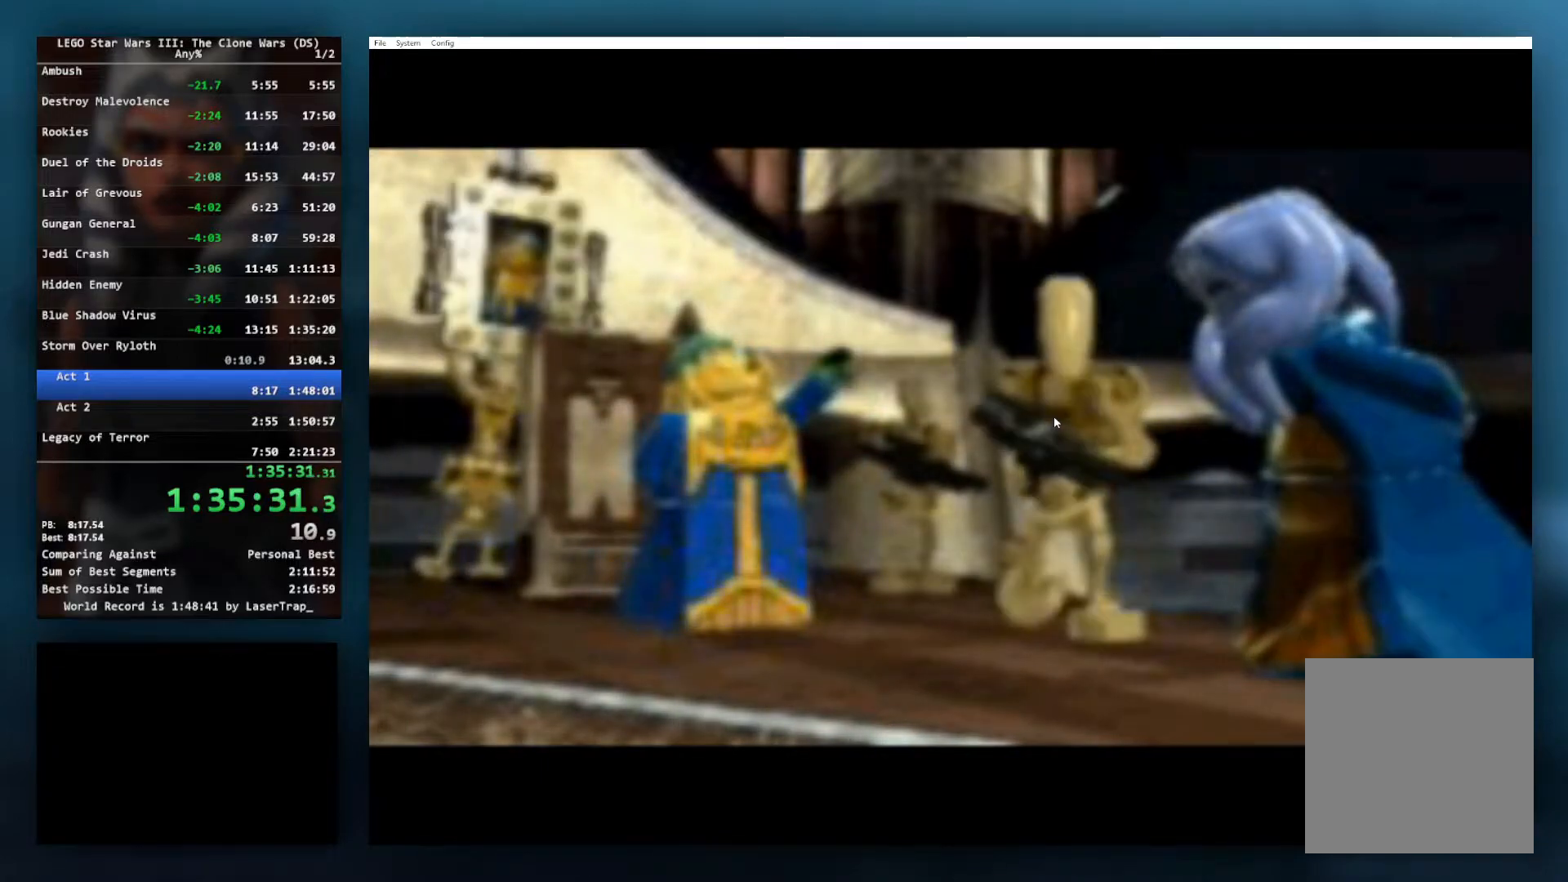
{"buttons": [], "left_stick": "center", "events": [[83, "START", "down"], [183, "START", "up"]]}
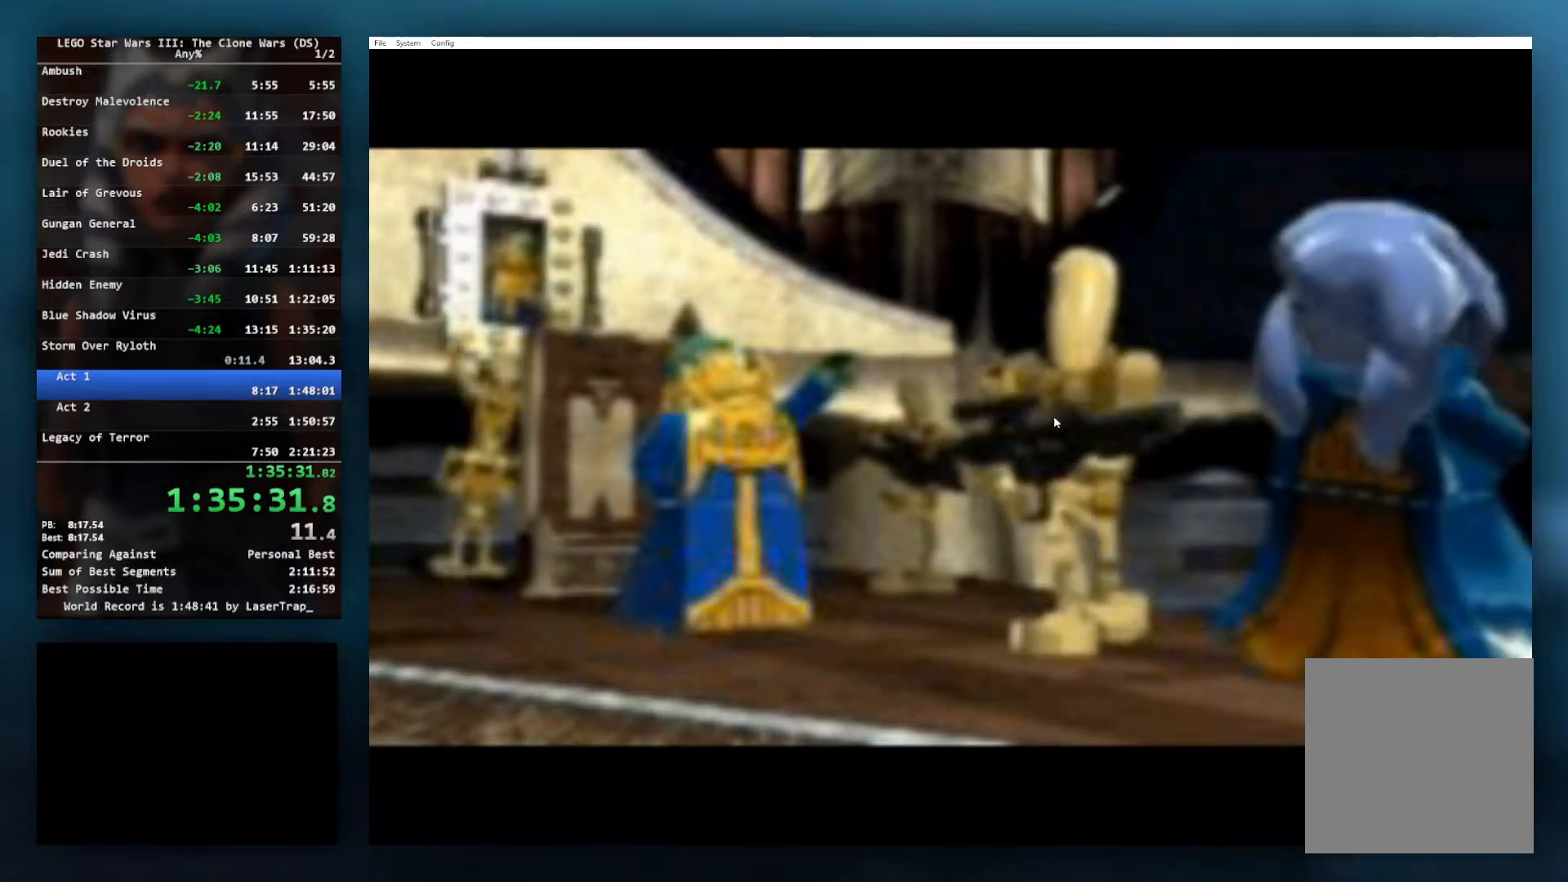
{"buttons": ["START"], "left_stick": "center", "events": [[67, "START", "down"], [167, "START", "up"], [433, "START", "down"]]}
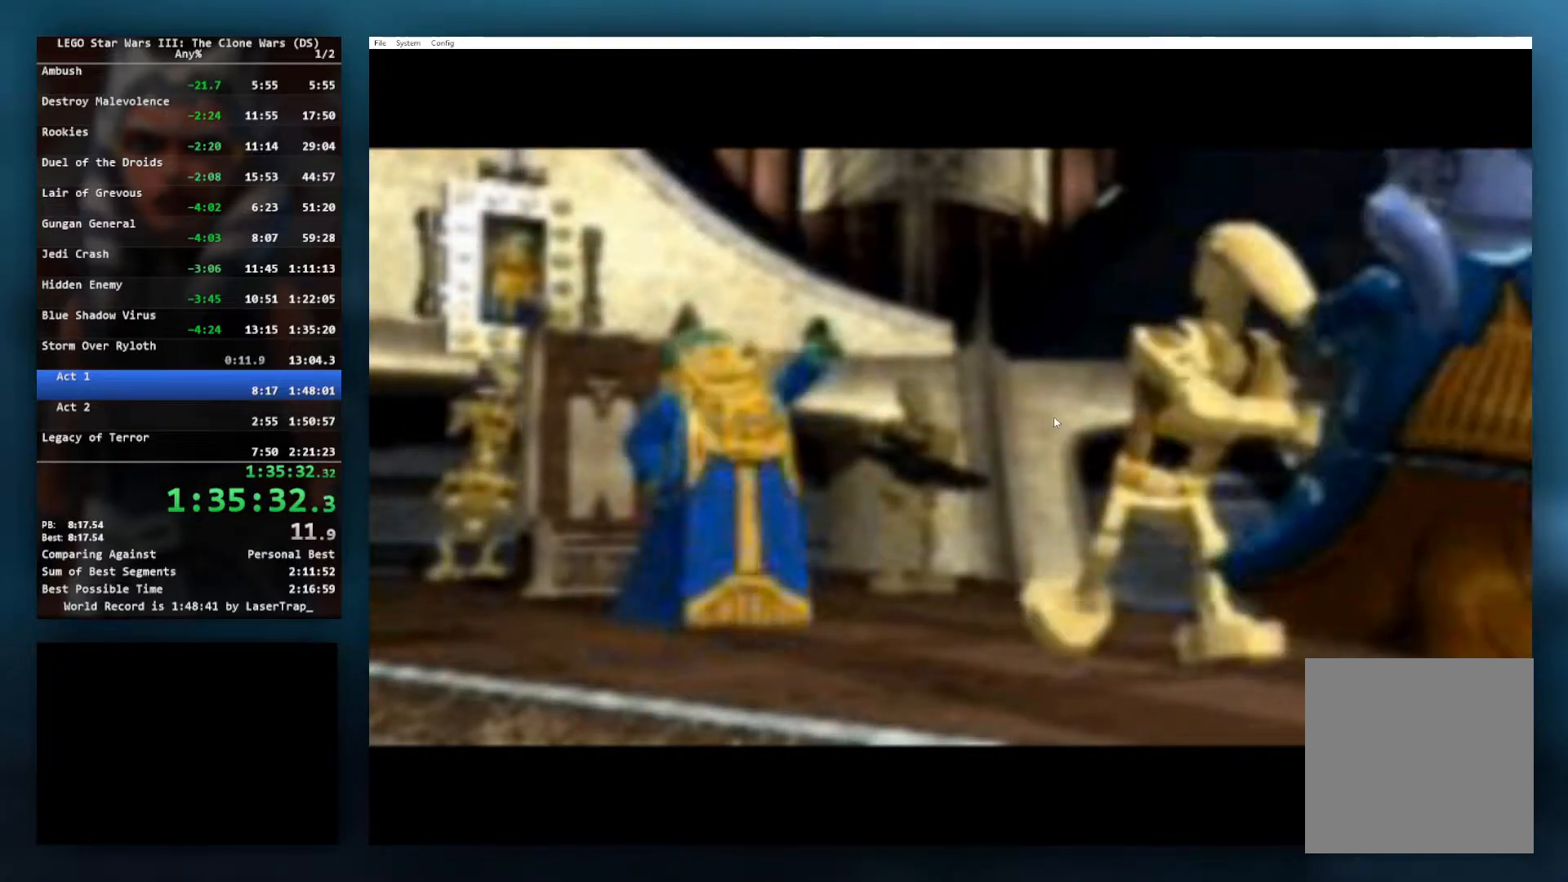
{"buttons": [], "left_stick": "center", "events": [[33, "START", "up"], [300, "START", "down"], [417, "START", "up"]]}